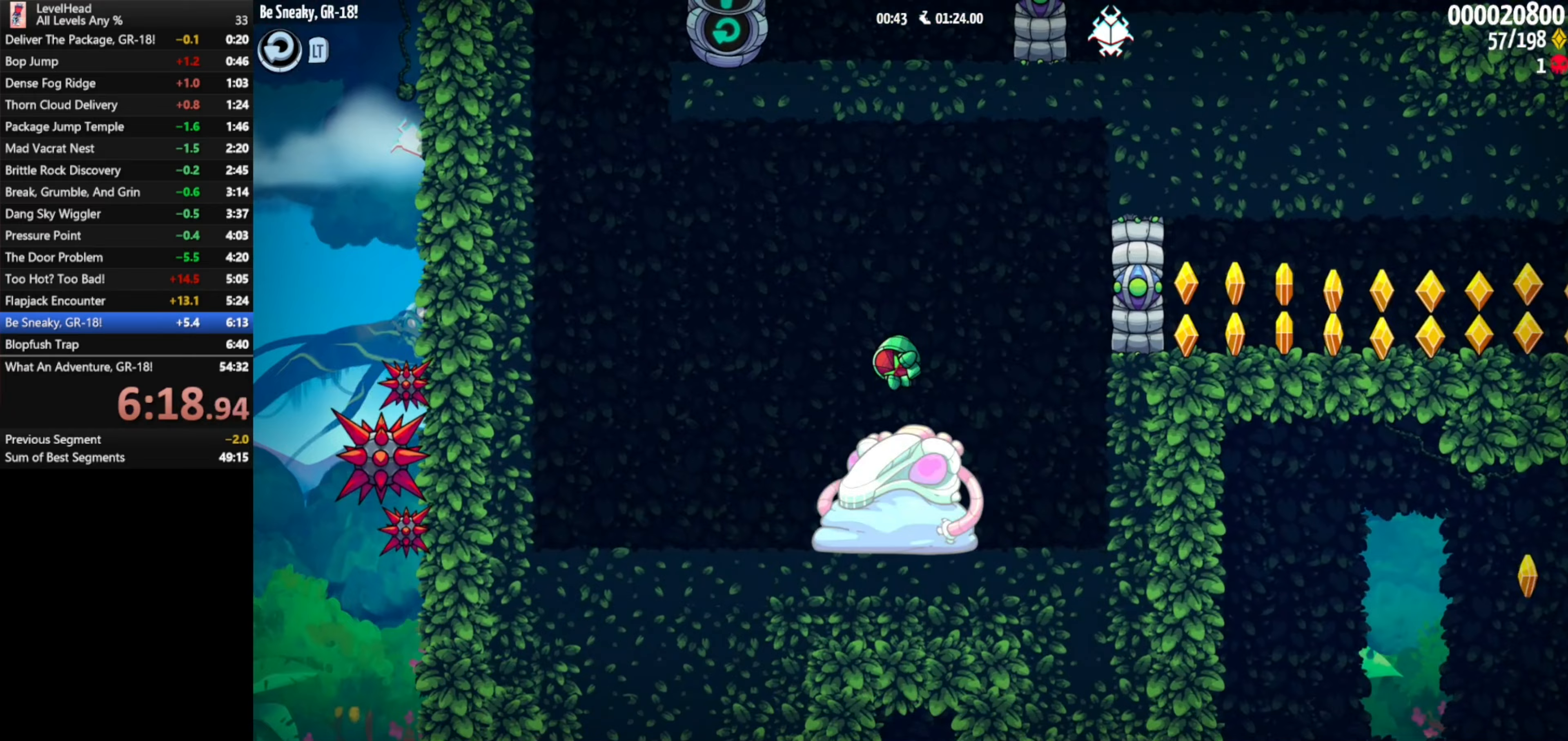
Gameplay with a controller (Xbox layout); each line is a JSON object with the inputs held at the frame after it. "events" lists button and stick changes between this image and that frame as [ms after this image, input, new state], when the widget could be followed in between. Not read: right_stick.
{"buttons": [], "left_stick": "right", "events": [[150, "left_stick", "right"], [283, "A", "down"], [383, "A", "up"]]}
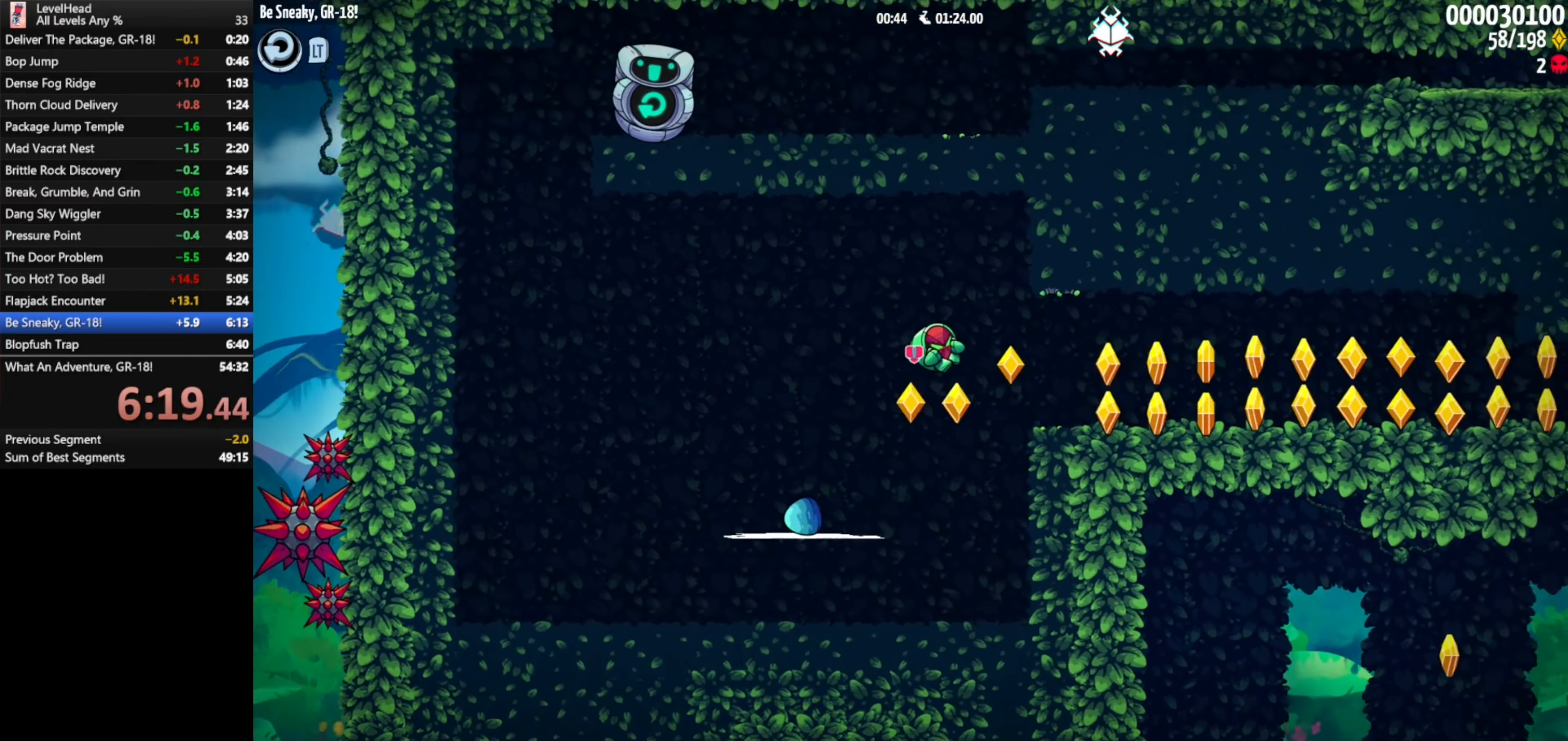
{"buttons": [], "left_stick": "right", "events": []}
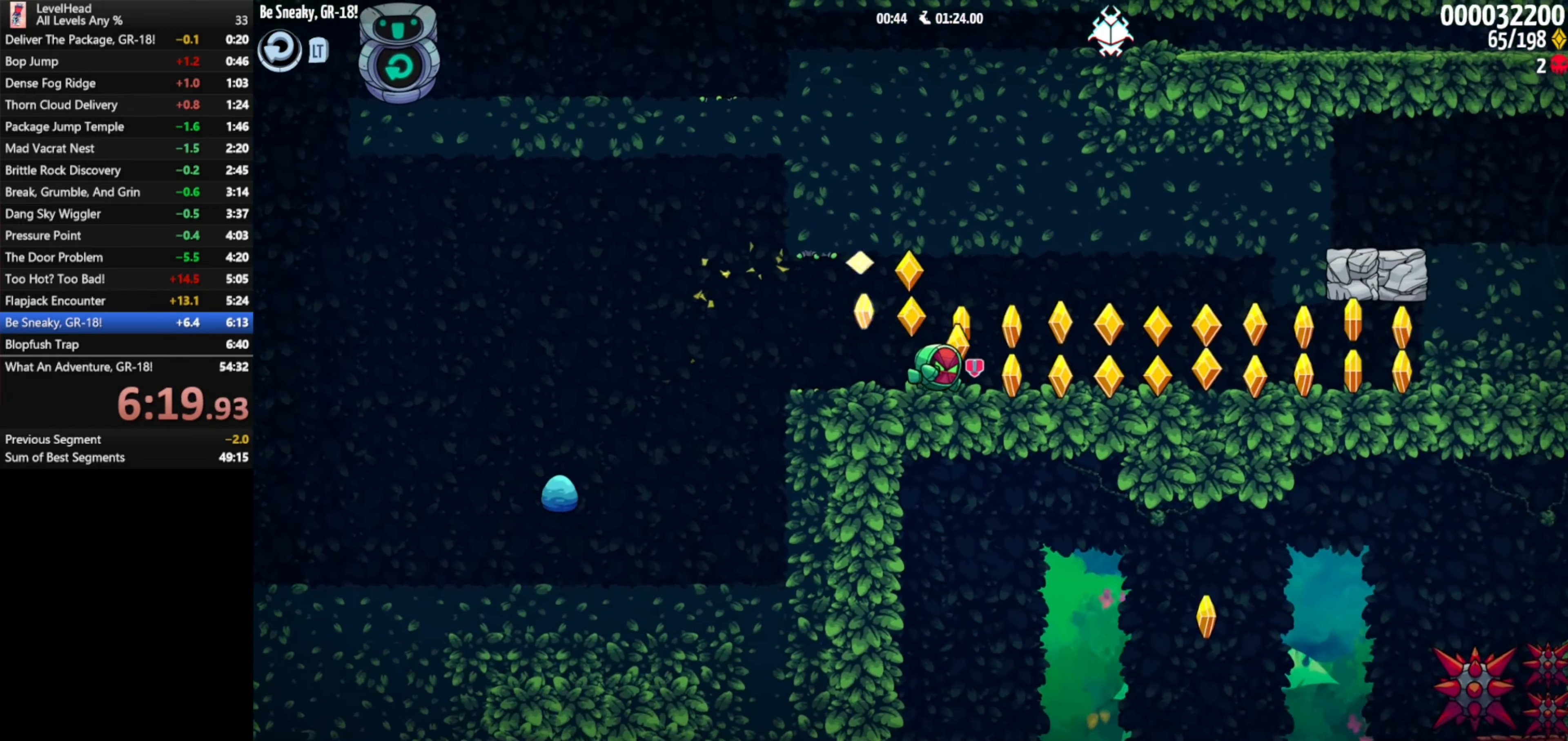
{"buttons": [], "left_stick": "right", "events": []}
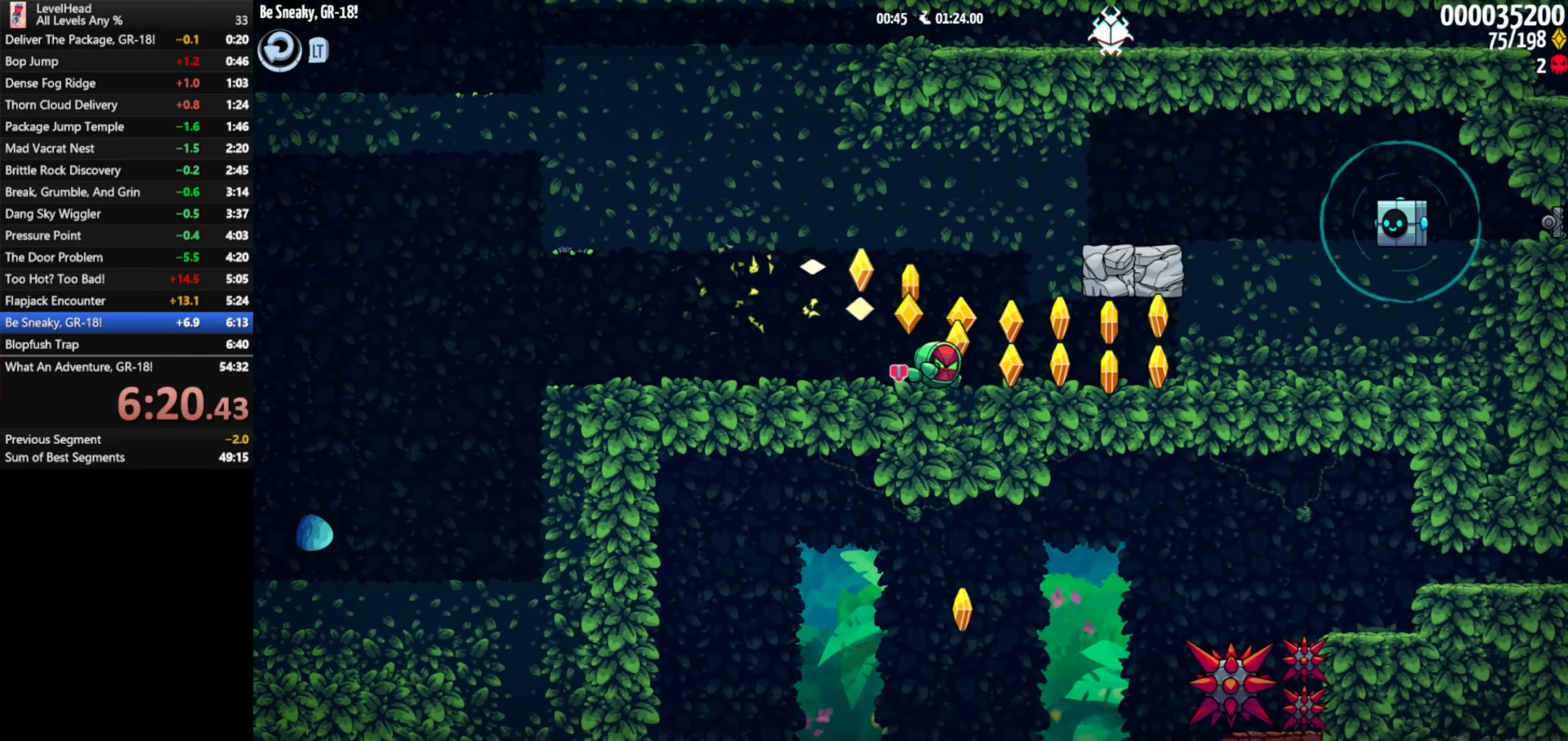
{"buttons": [], "left_stick": "up-left", "events": [[250, "left_stick", "up-left"], [300, "A", "down"], [467, "A", "up"]]}
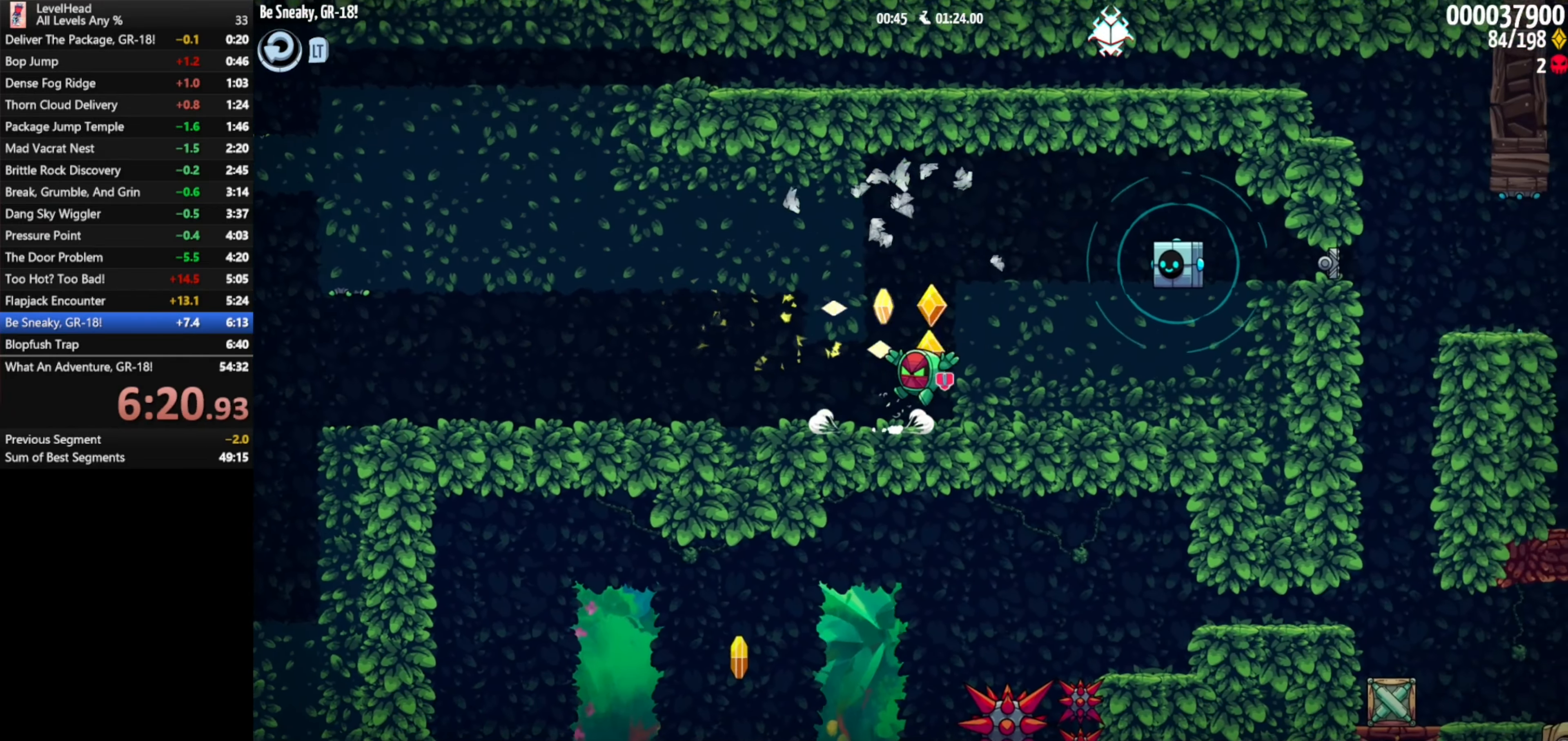
{"buttons": ["X"], "left_stick": "right", "events": [[83, "A", "down"], [150, "left_stick", "right"], [350, "A", "up"], [500, "X", "down"]]}
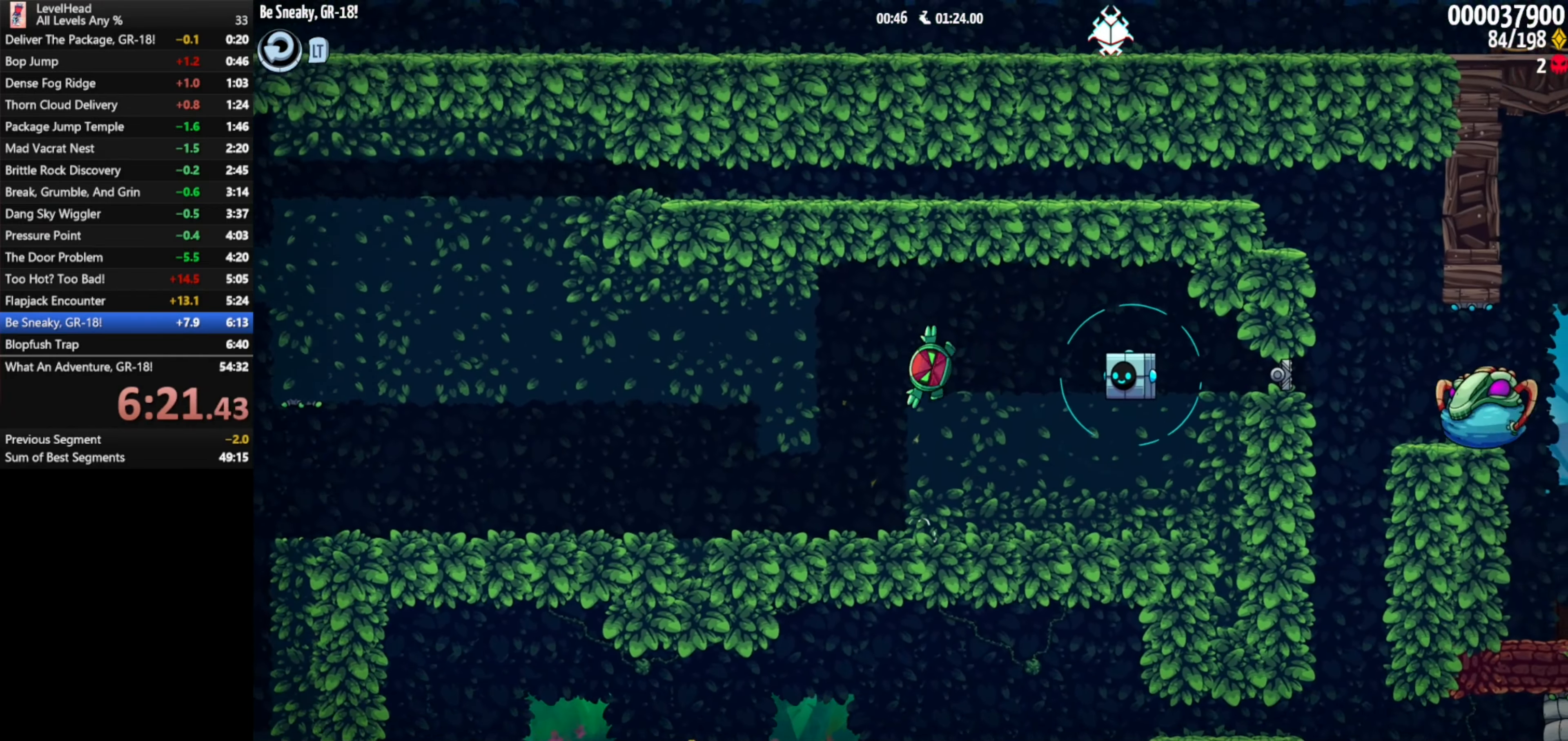
{"buttons": [], "left_stick": "center", "events": [[100, "X", "up"], [483, "left_stick", "center"]]}
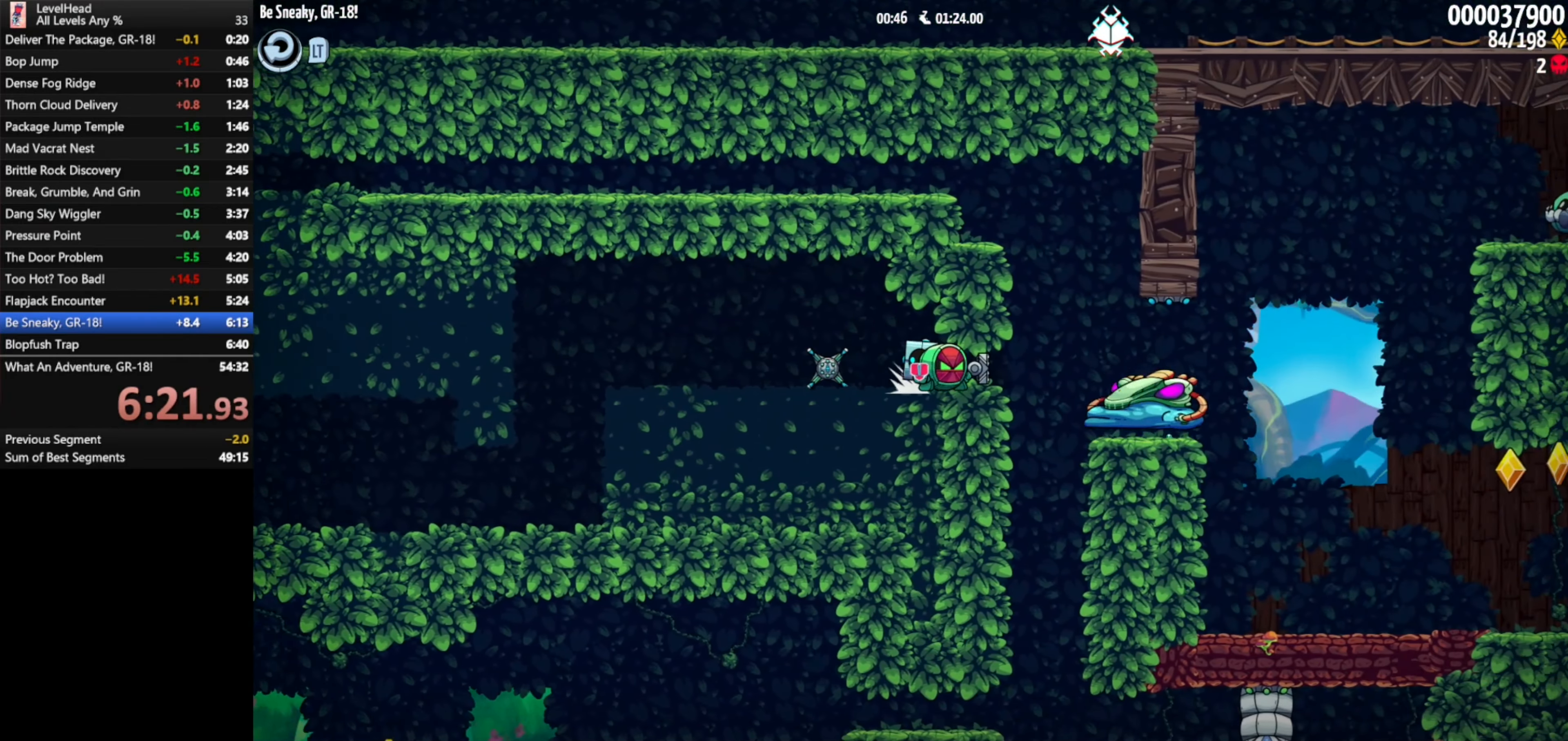
{"buttons": [], "left_stick": "right", "events": [[483, "left_stick", "right"]]}
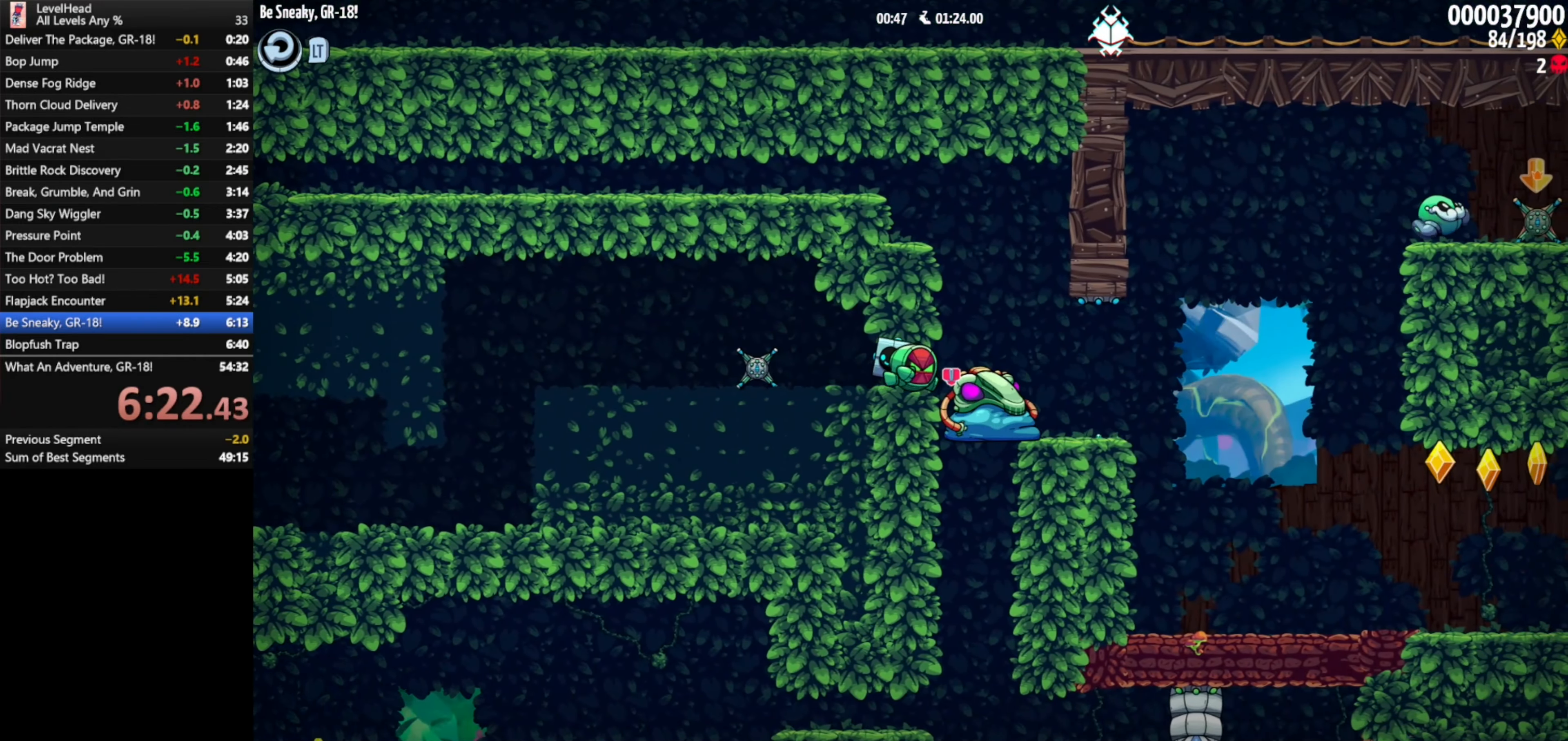
{"buttons": [], "left_stick": "center", "events": [[167, "left_stick", "center"], [233, "A", "down"], [267, "A", "up"]]}
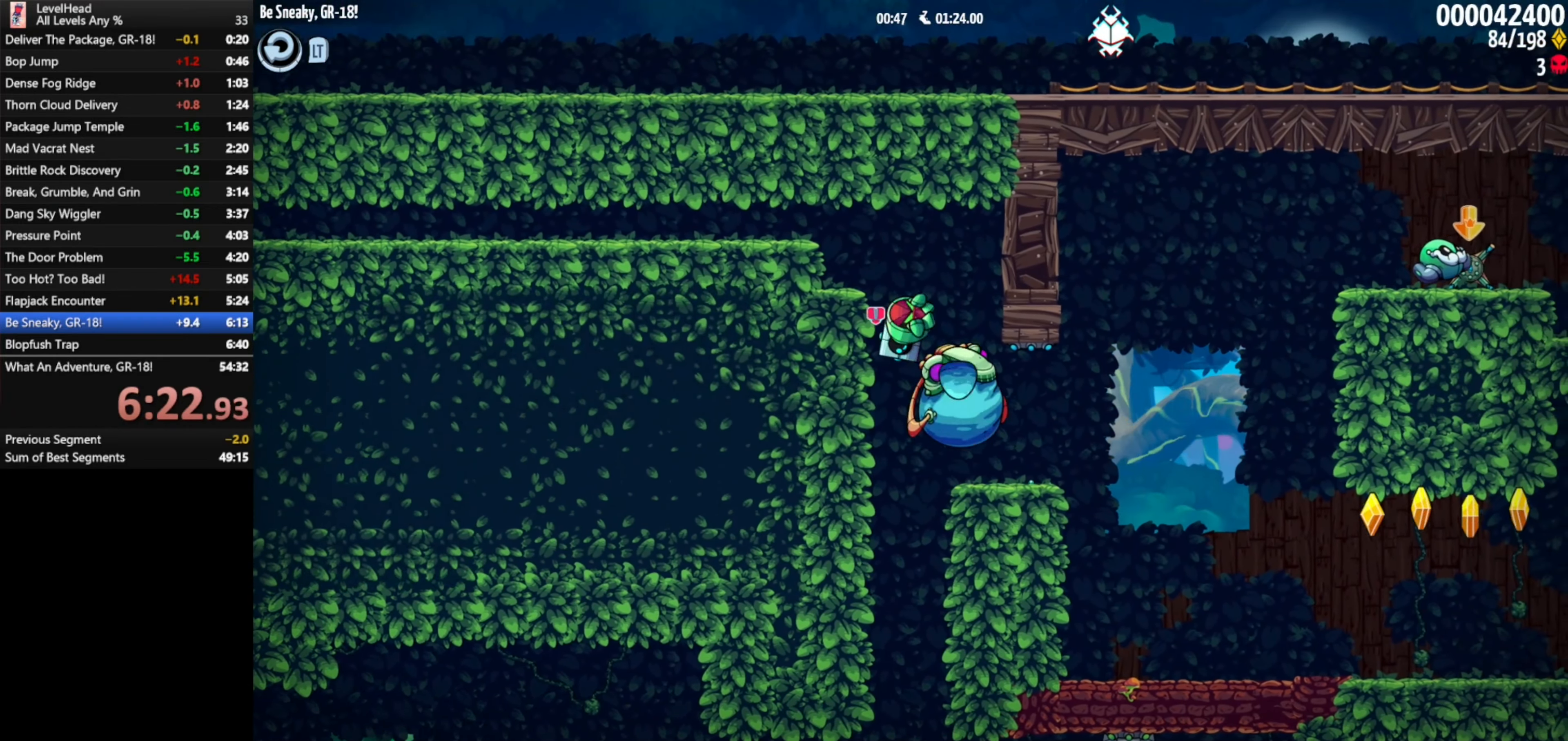
{"buttons": [], "left_stick": "center", "events": [[33, "A", "down"], [100, "A", "up"], [317, "left_stick", "right"], [433, "left_stick", "center"]]}
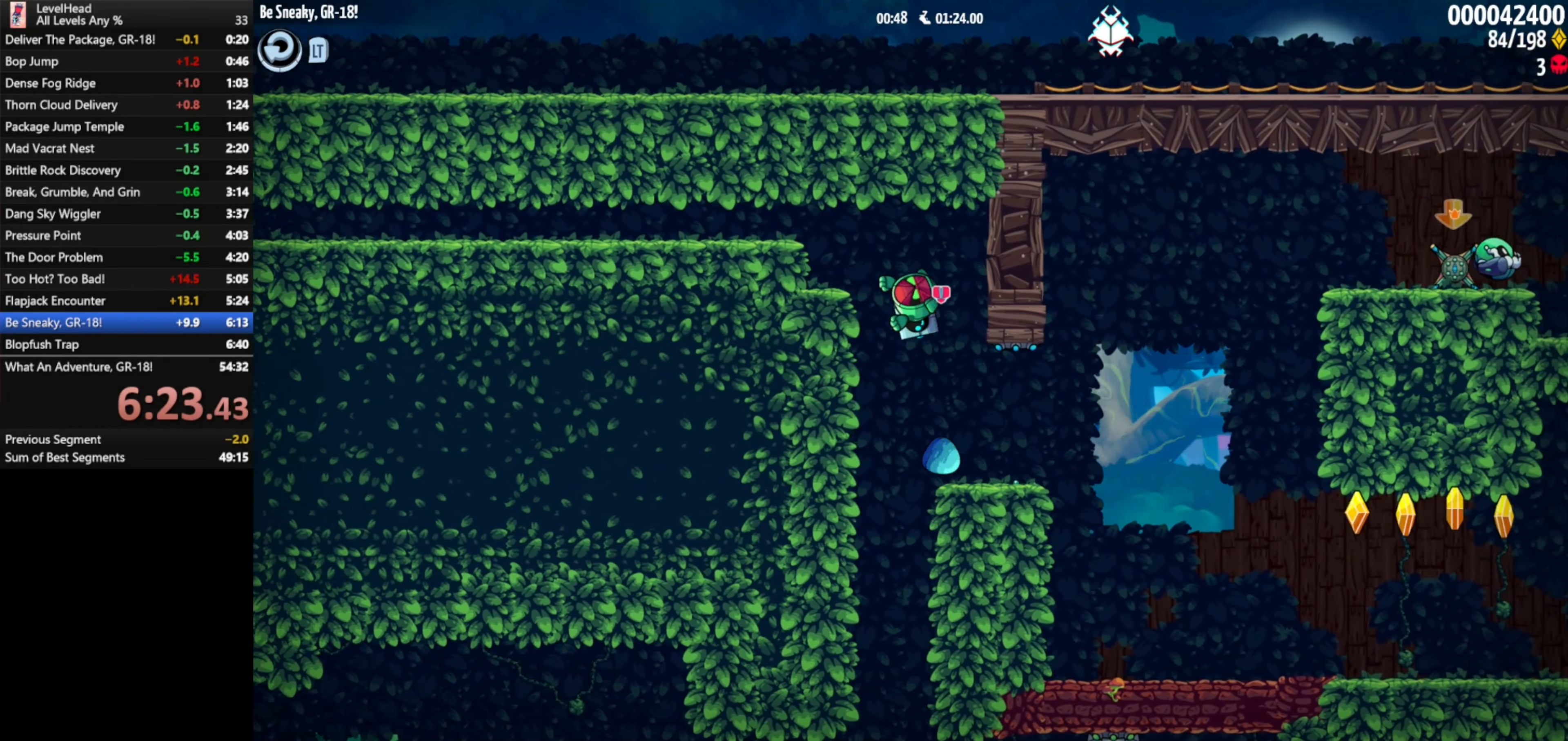
{"buttons": [], "left_stick": "center", "events": [[67, "left_stick", "left"], [183, "left_stick", "center"]]}
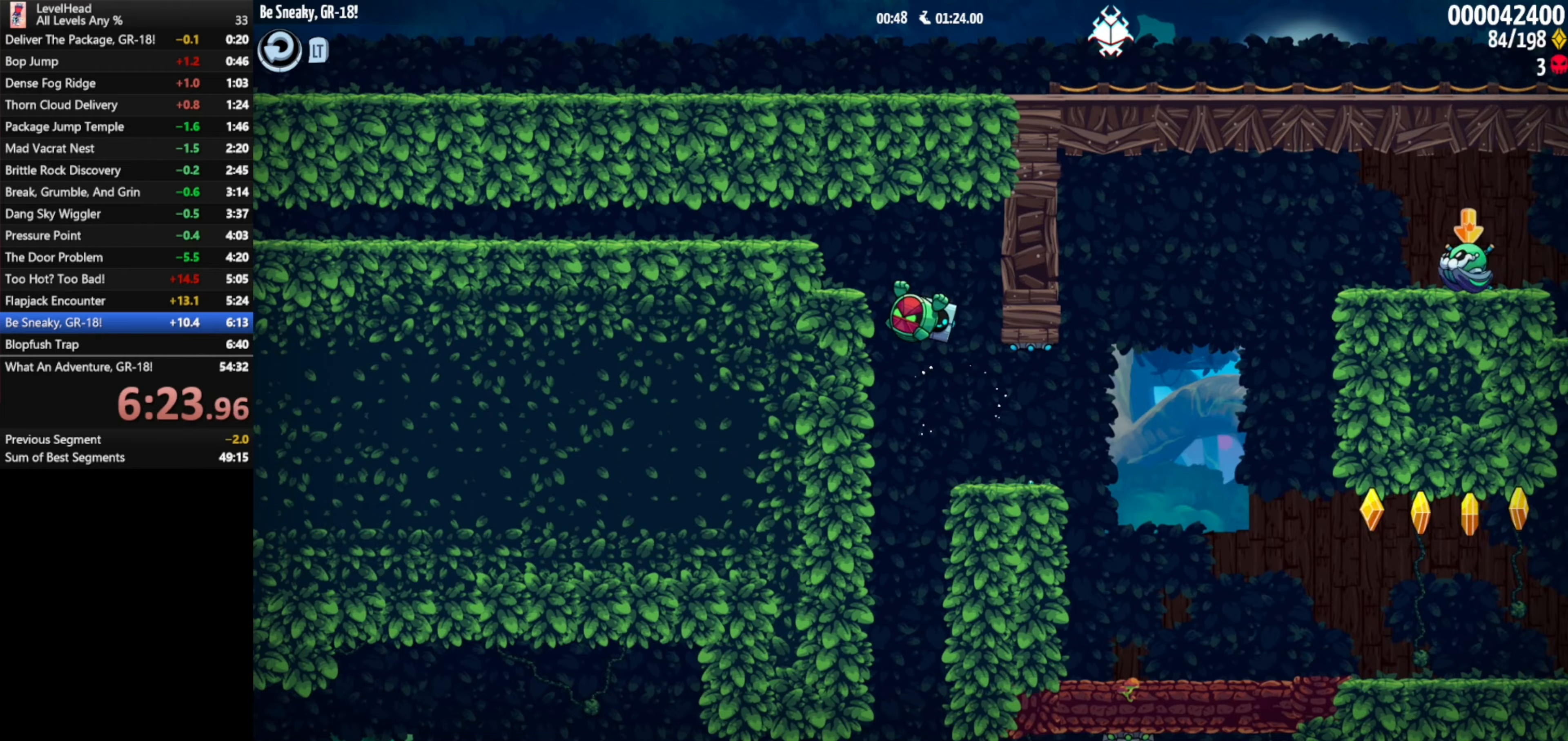
{"buttons": [], "left_stick": "center", "events": []}
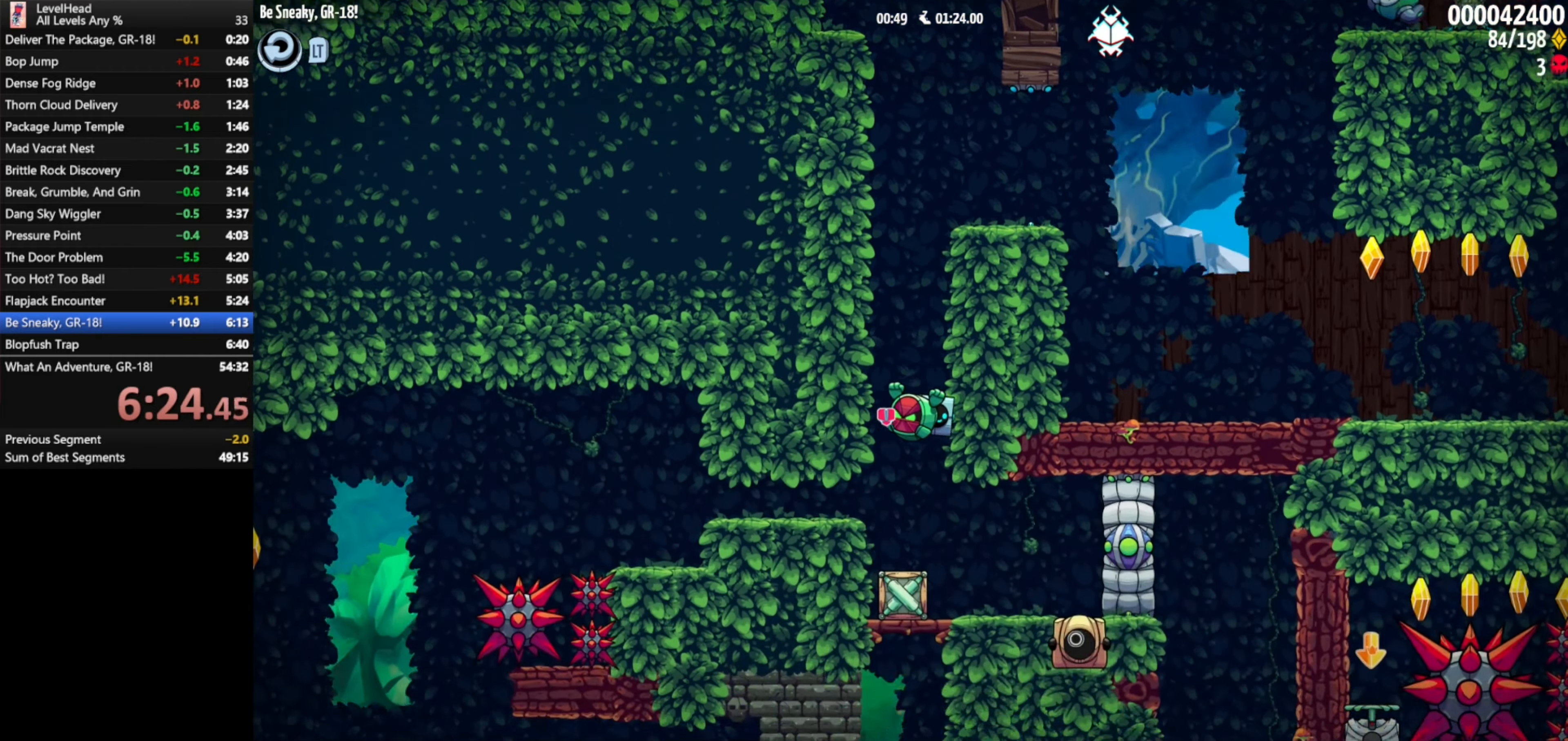
{"buttons": [], "left_stick": "right", "events": [[67, "left_stick", "right"], [183, "X", "down"], [267, "X", "up"], [300, "left_stick", "left"], [333, "X", "down"], [417, "A", "down"], [433, "X", "up"], [450, "left_stick", "right"], [500, "A", "up"]]}
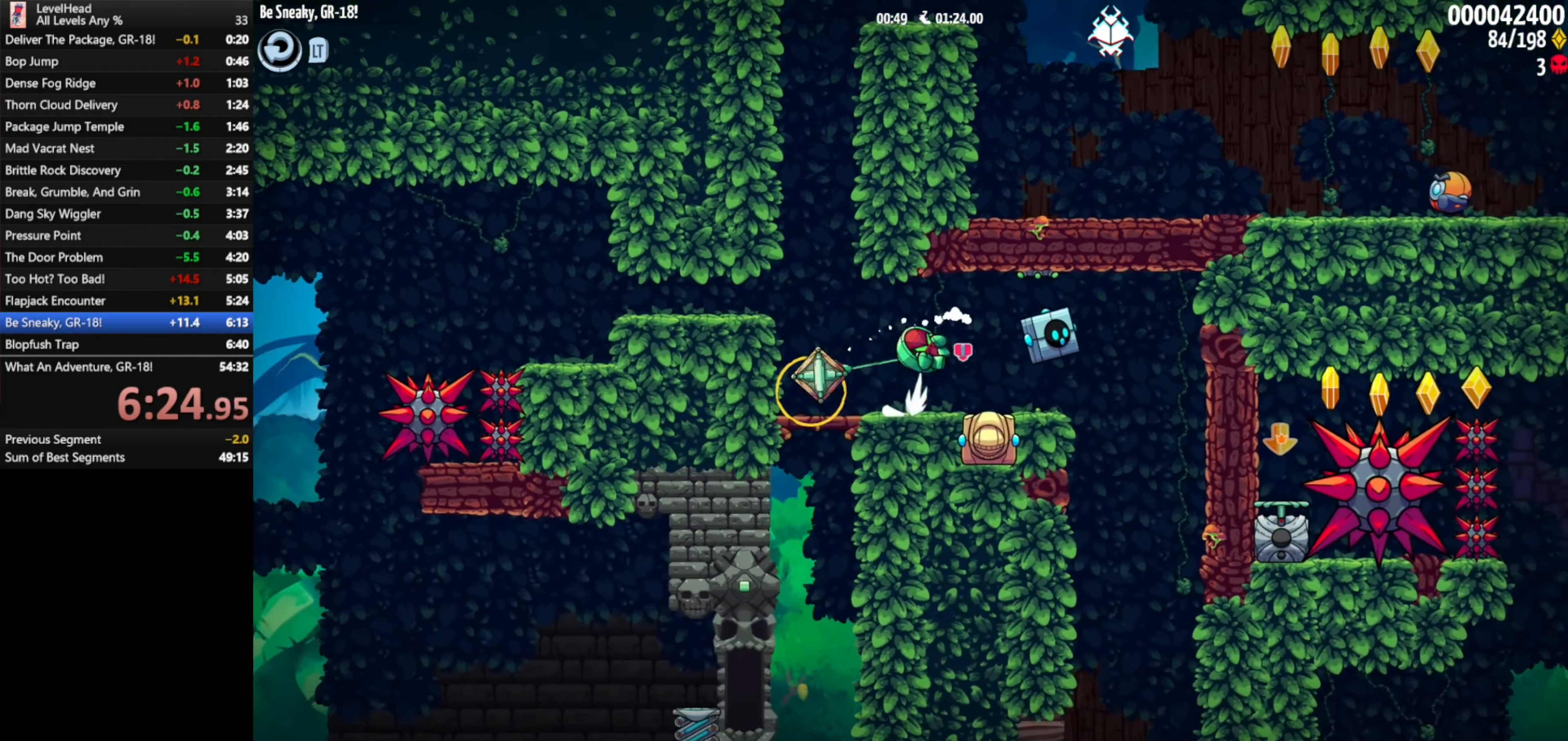
{"buttons": [], "left_stick": "center", "events": [[267, "left_stick", "center"]]}
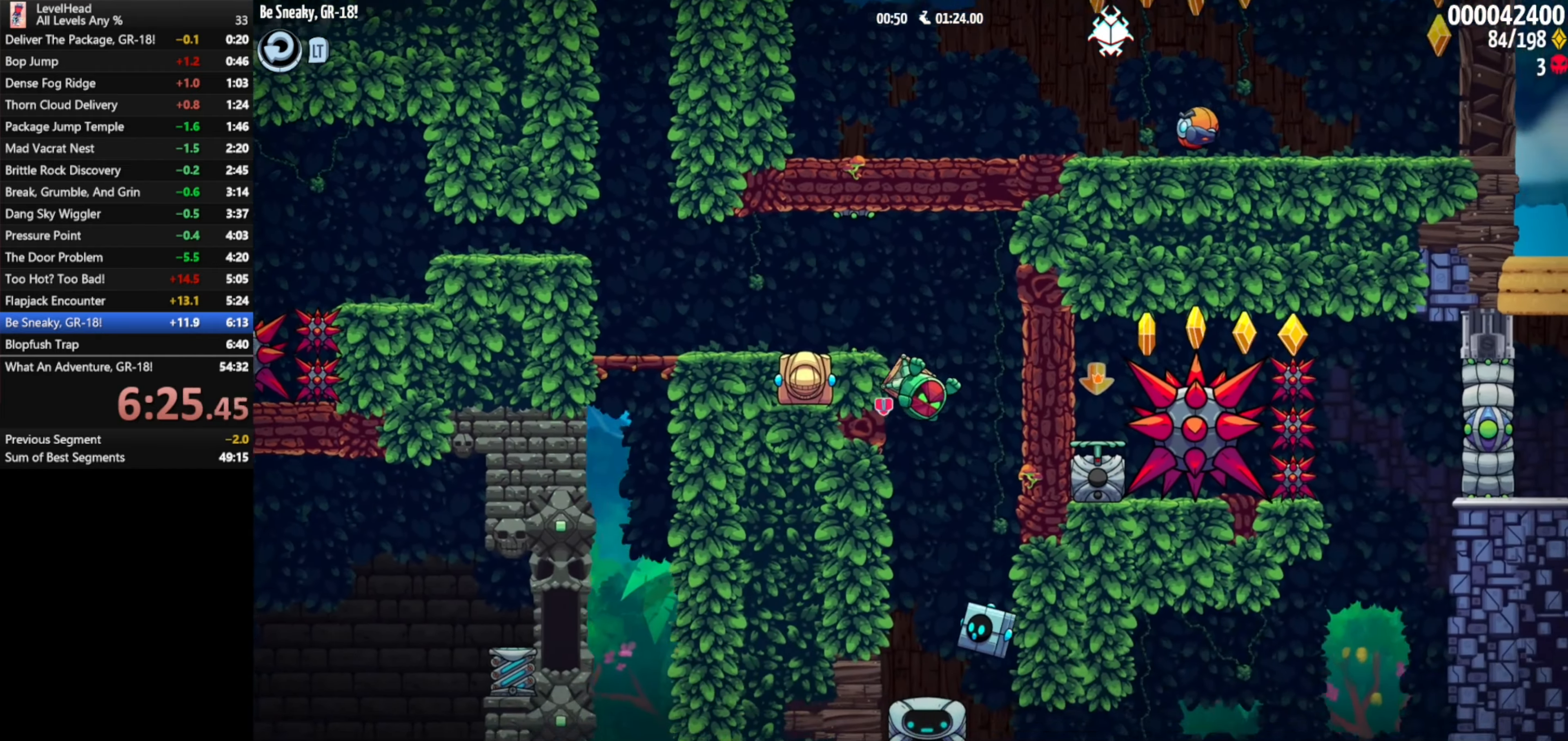
{"buttons": ["X"], "left_stick": "right", "events": [[167, "left_stick", "right"], [500, "X", "down"]]}
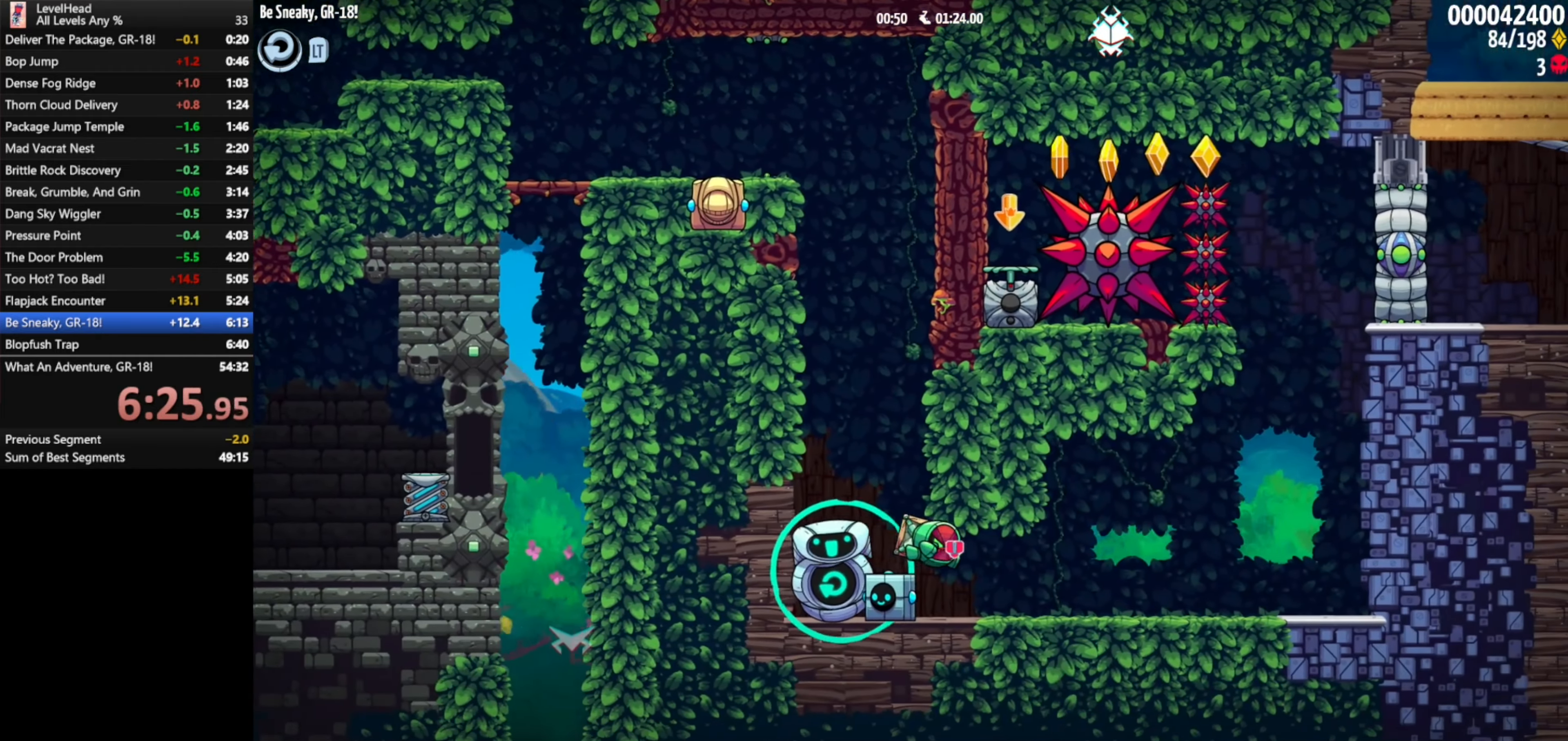
{"buttons": ["X"], "left_stick": "right", "events": [[117, "X", "up"], [117, "left_stick", "left"], [217, "X", "down"], [283, "left_stick", "right"], [333, "X", "up"], [450, "X", "down"]]}
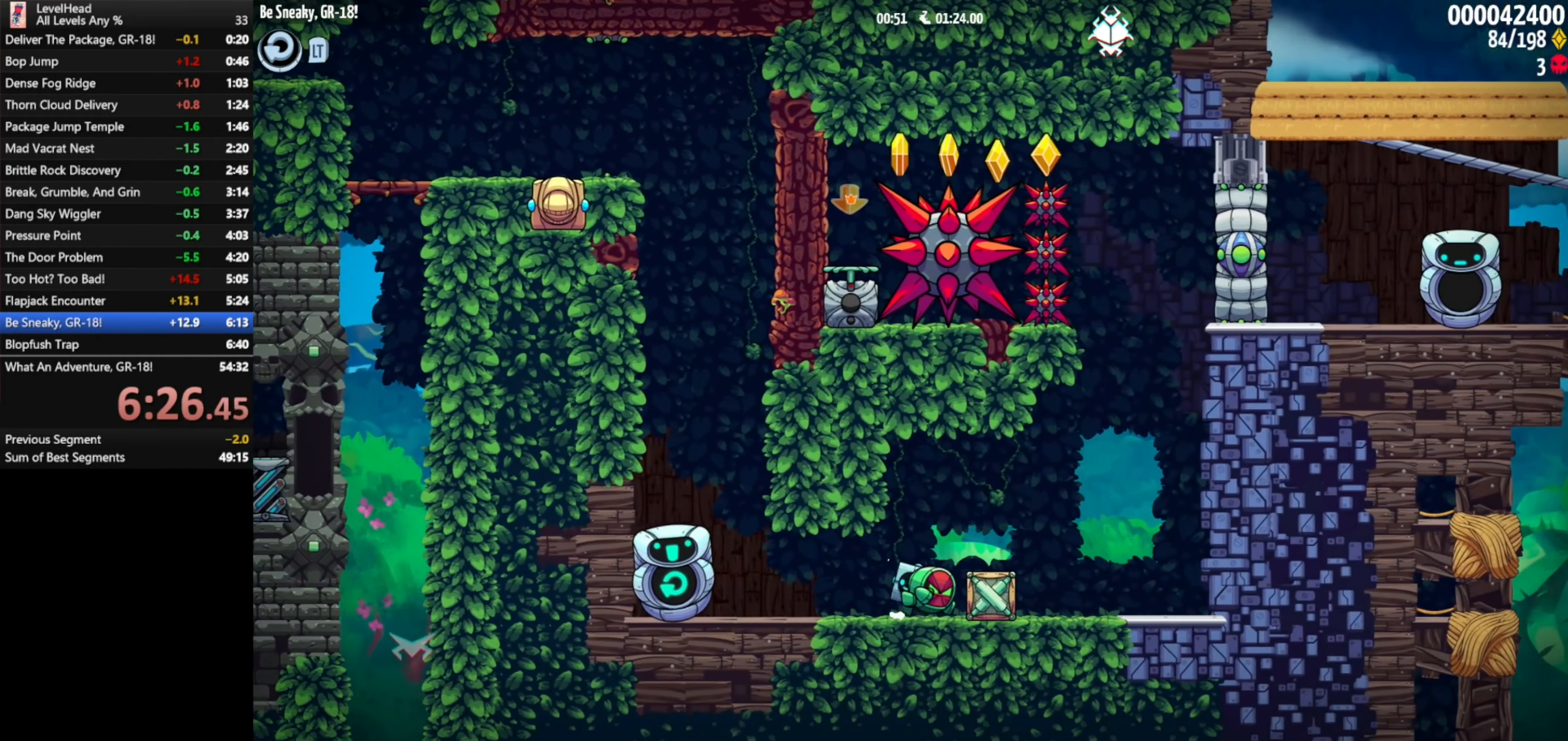
{"buttons": ["A"], "left_stick": "right", "events": [[83, "X", "up"], [133, "X", "down"], [183, "A", "down"], [217, "X", "up"], [450, "A", "up"], [500, "A", "down"]]}
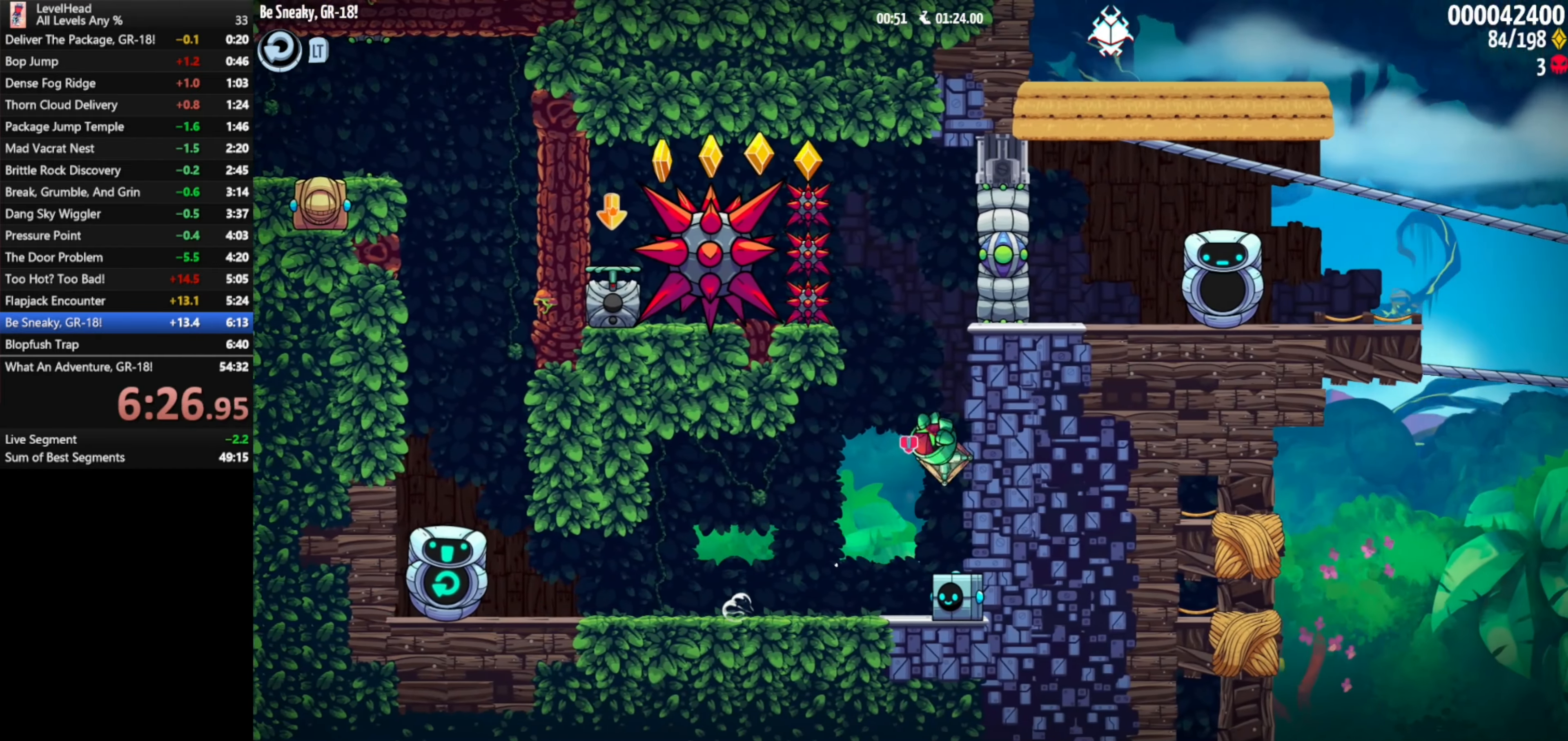
{"buttons": [], "left_stick": "right", "events": [[283, "A", "up"]]}
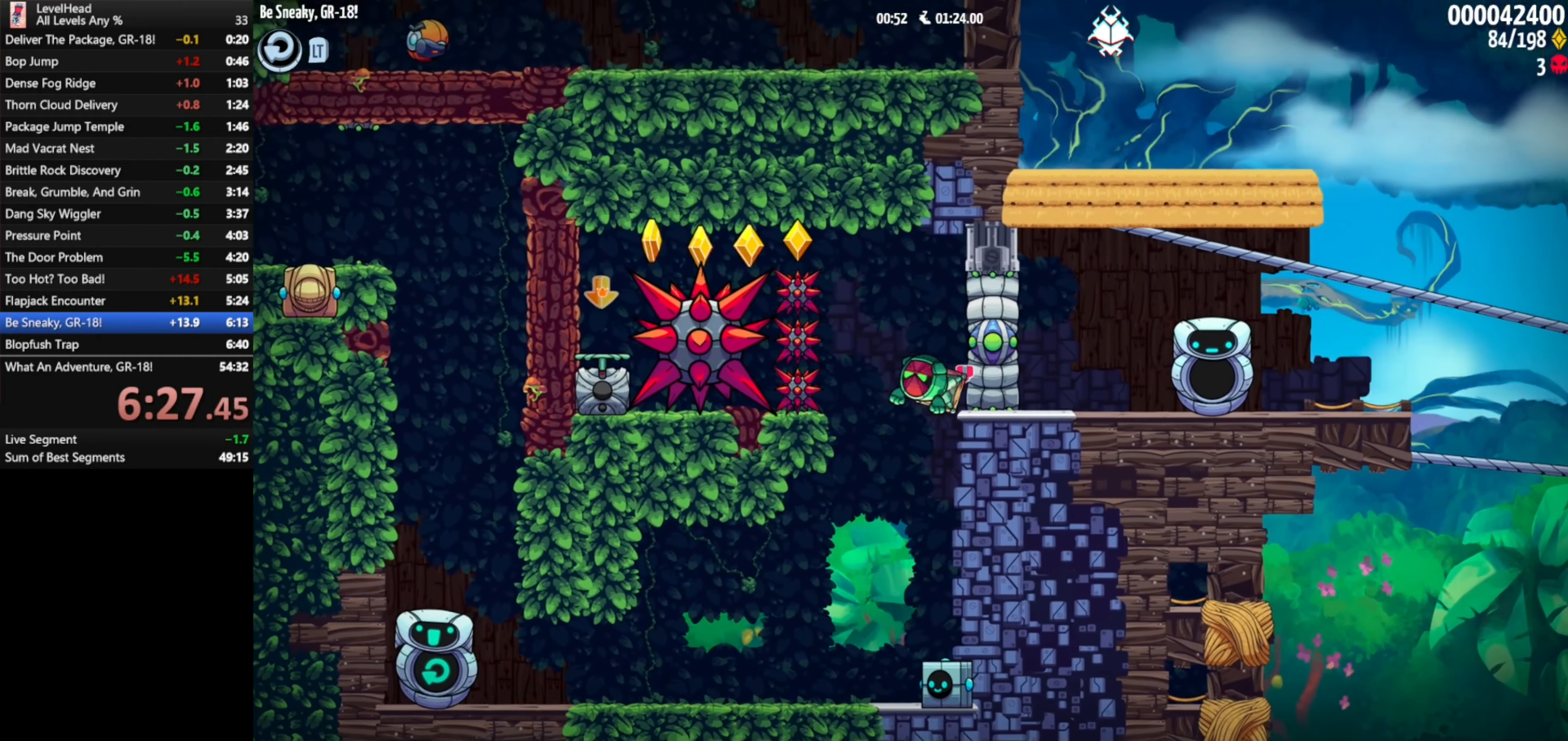
{"buttons": ["A", "X"], "left_stick": "right", "events": [[50, "A", "down"], [133, "left_stick", "left"], [333, "left_stick", "center"], [367, "X", "down"], [500, "left_stick", "right"]]}
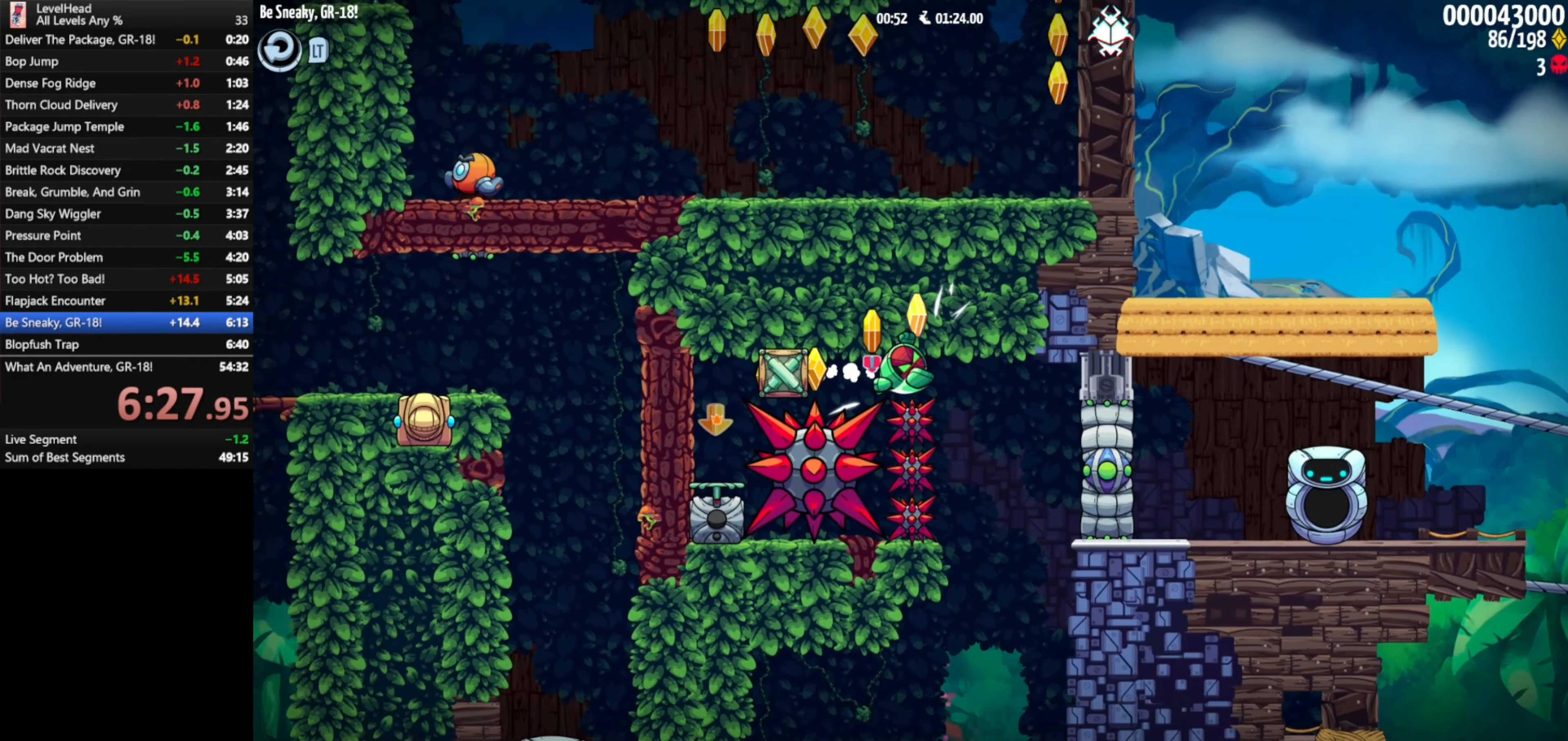
{"buttons": [], "left_stick": "down-right", "events": [[67, "X", "up"], [133, "A", "up"], [250, "left_stick", "center"], [500, "left_stick", "down-right"]]}
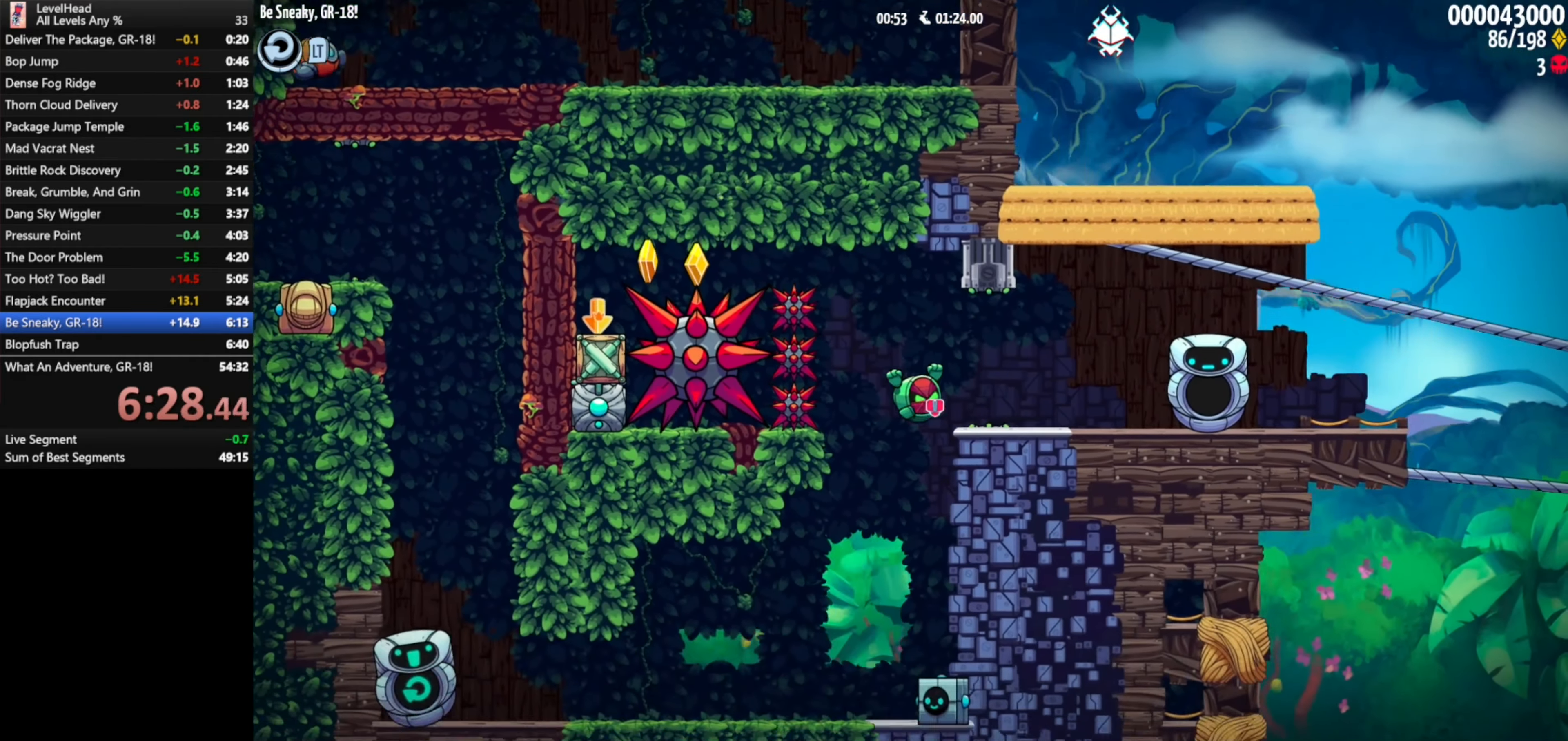
{"buttons": [], "left_stick": "down-right", "events": [[200, "A", "down"], [217, "X", "down"], [433, "X", "up"], [467, "A", "up"]]}
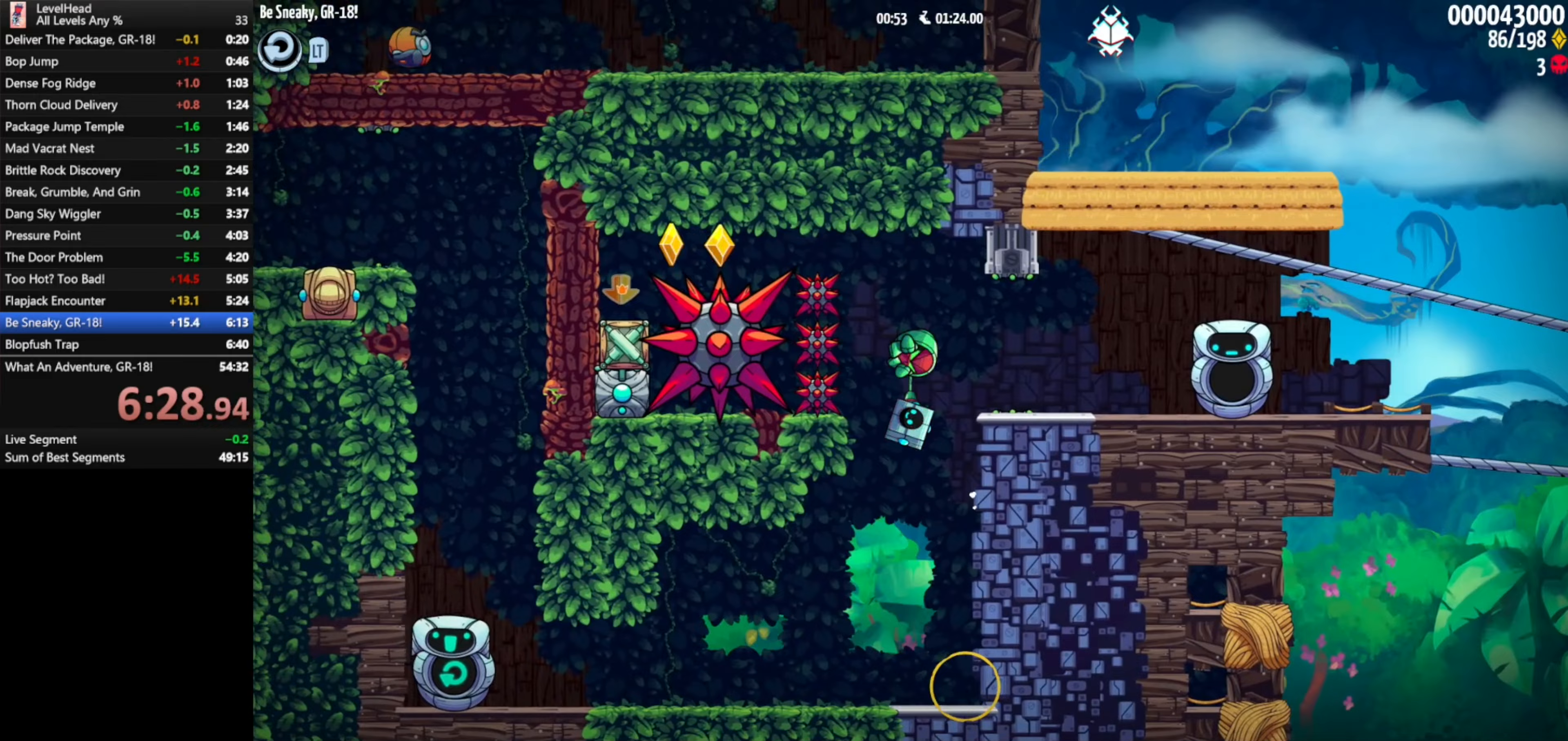
{"buttons": [], "left_stick": "up-right", "events": [[33, "left_stick", "right"], [217, "left_stick", "up-right"]]}
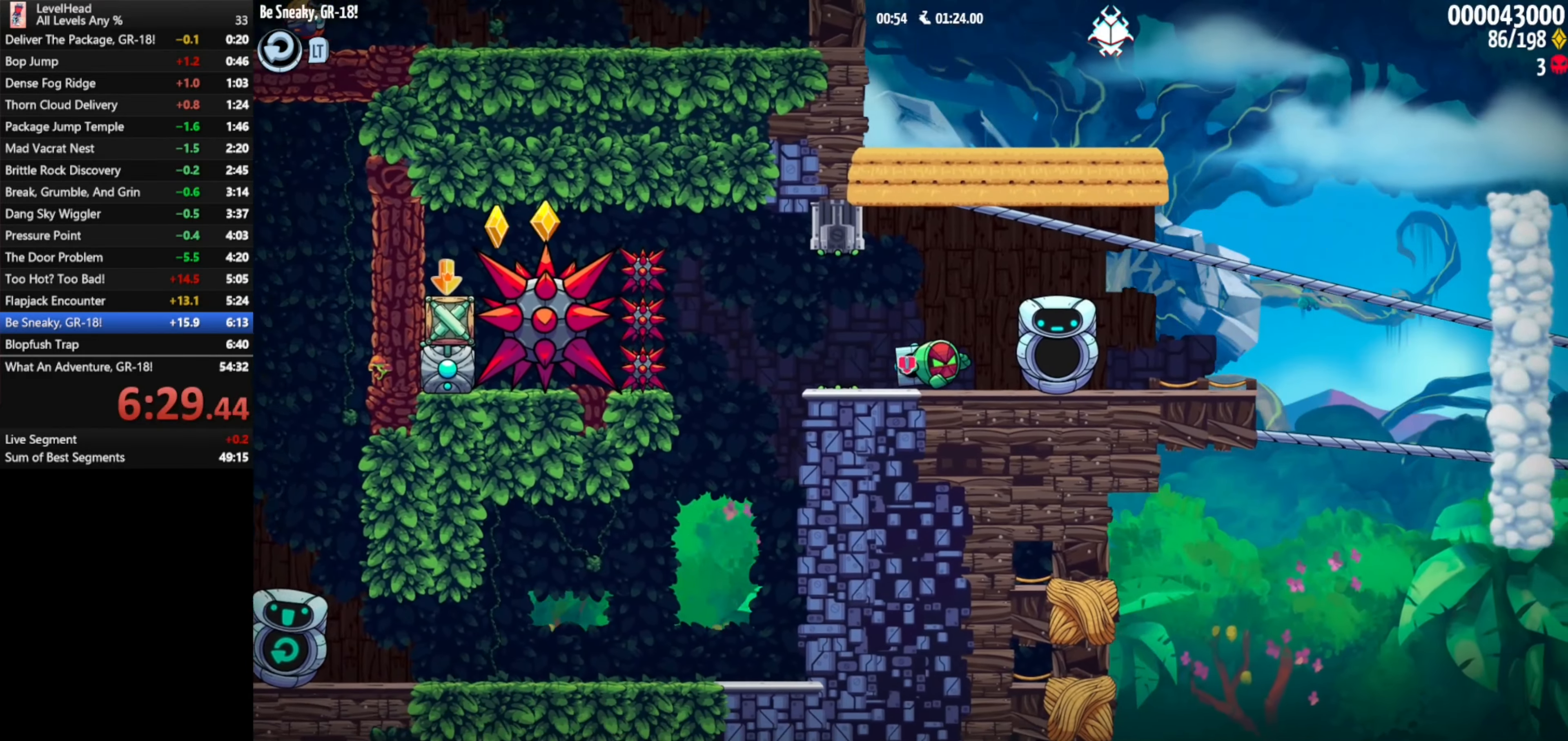
{"buttons": [], "left_stick": "up-right", "events": []}
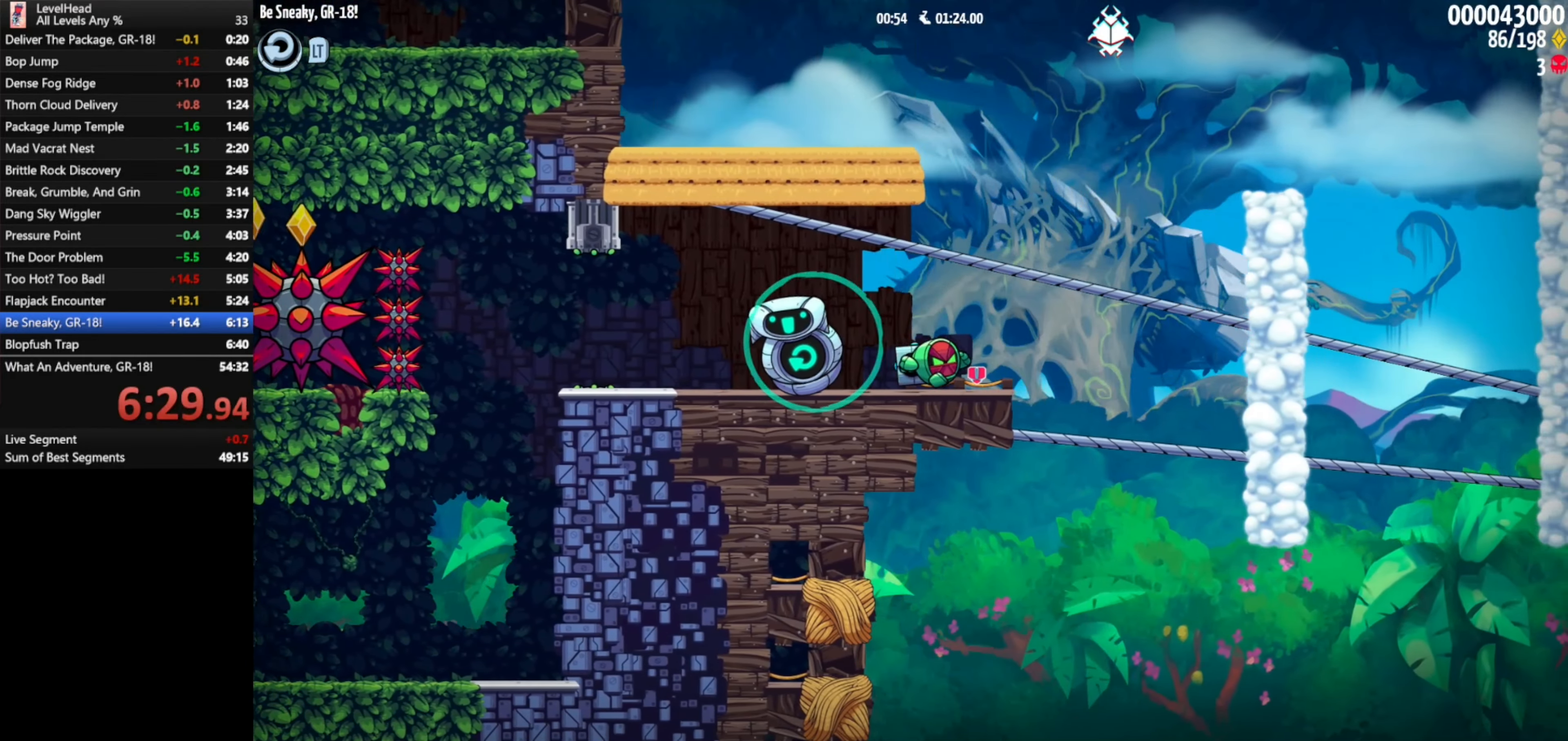
{"buttons": ["A"], "left_stick": "left", "events": [[17, "X", "down"], [100, "X", "up"], [150, "A", "down"], [300, "left_stick", "up-left"], [367, "left_stick", "left"]]}
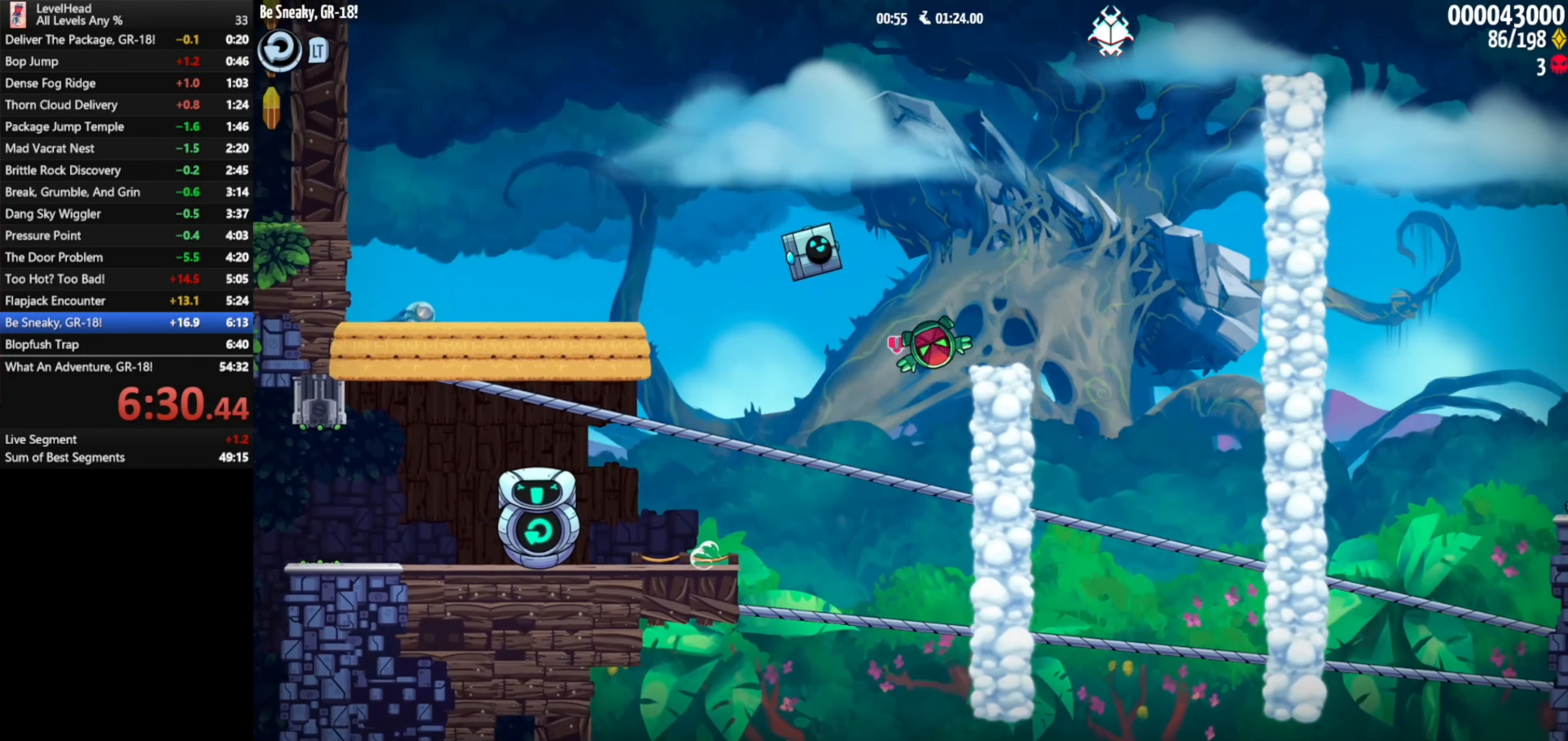
{"buttons": ["A", "X"], "left_stick": "down-right", "events": [[217, "A", "up"], [267, "left_stick", "down-right"], [367, "A", "down"], [367, "X", "down"]]}
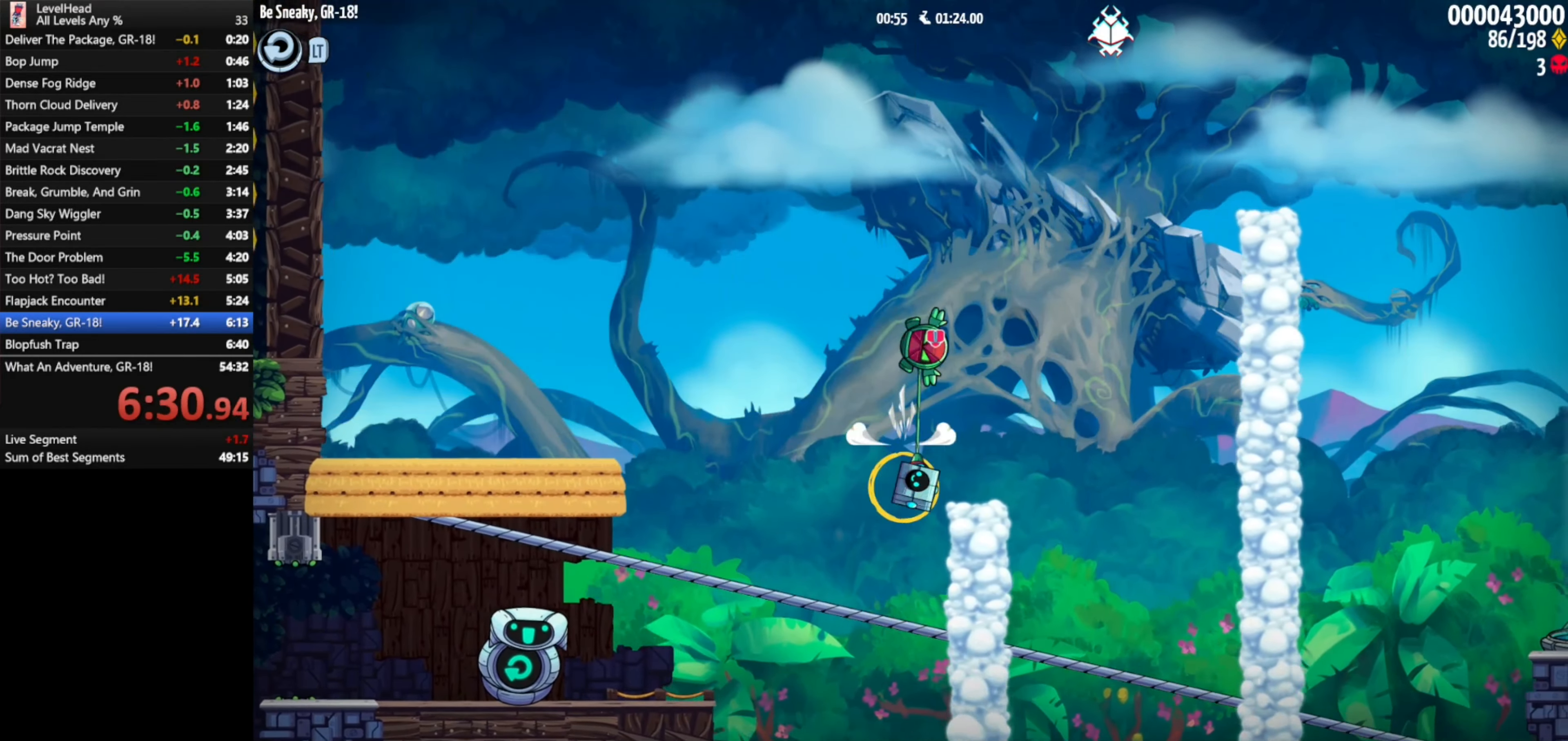
{"buttons": [], "left_stick": "right", "events": [[100, "left_stick", "right"], [150, "X", "up"], [467, "A", "up"]]}
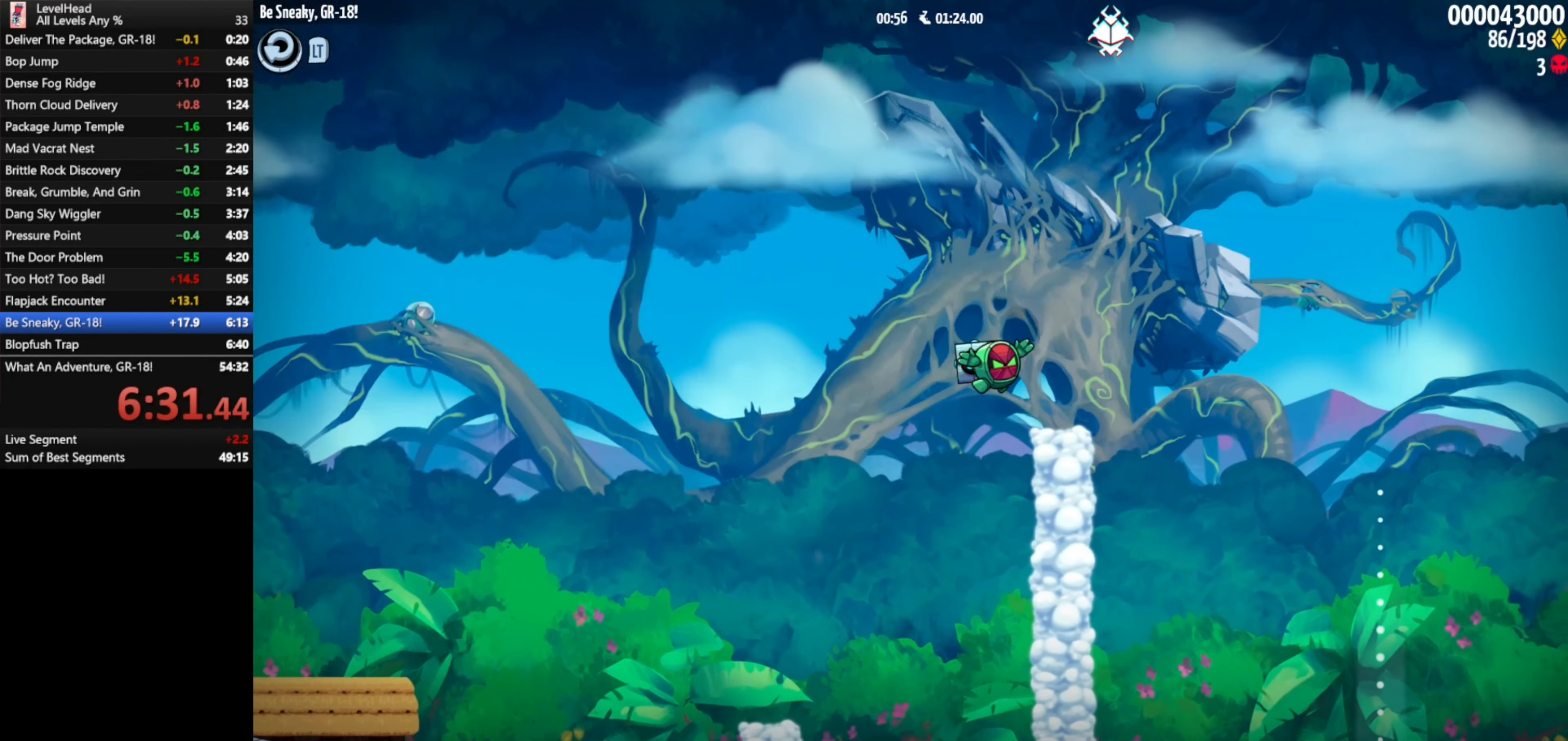
{"buttons": [], "left_stick": "right", "events": [[283, "left_stick", "left"], [450, "left_stick", "right"]]}
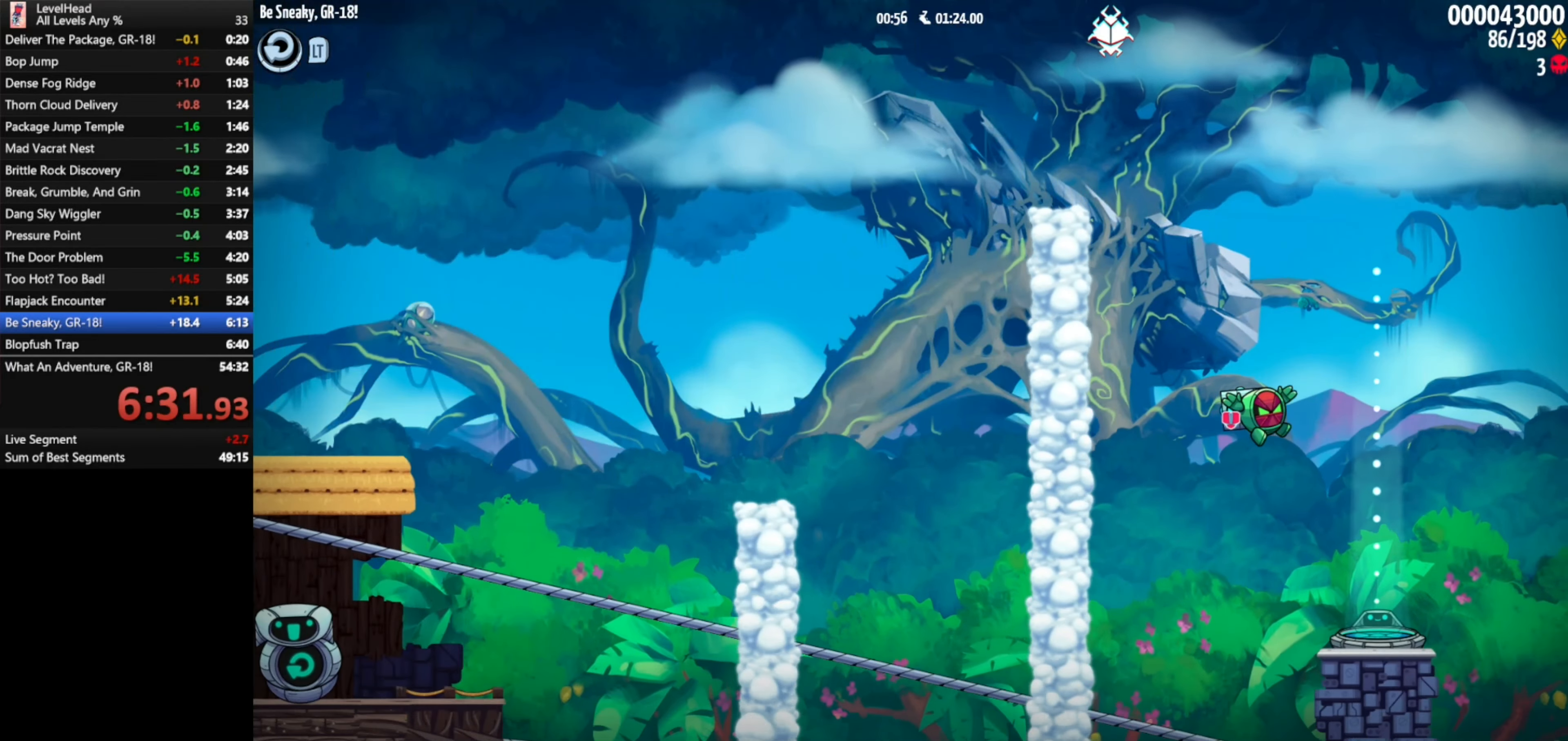
{"buttons": [], "left_stick": "center", "events": [[283, "left_stick", "center"]]}
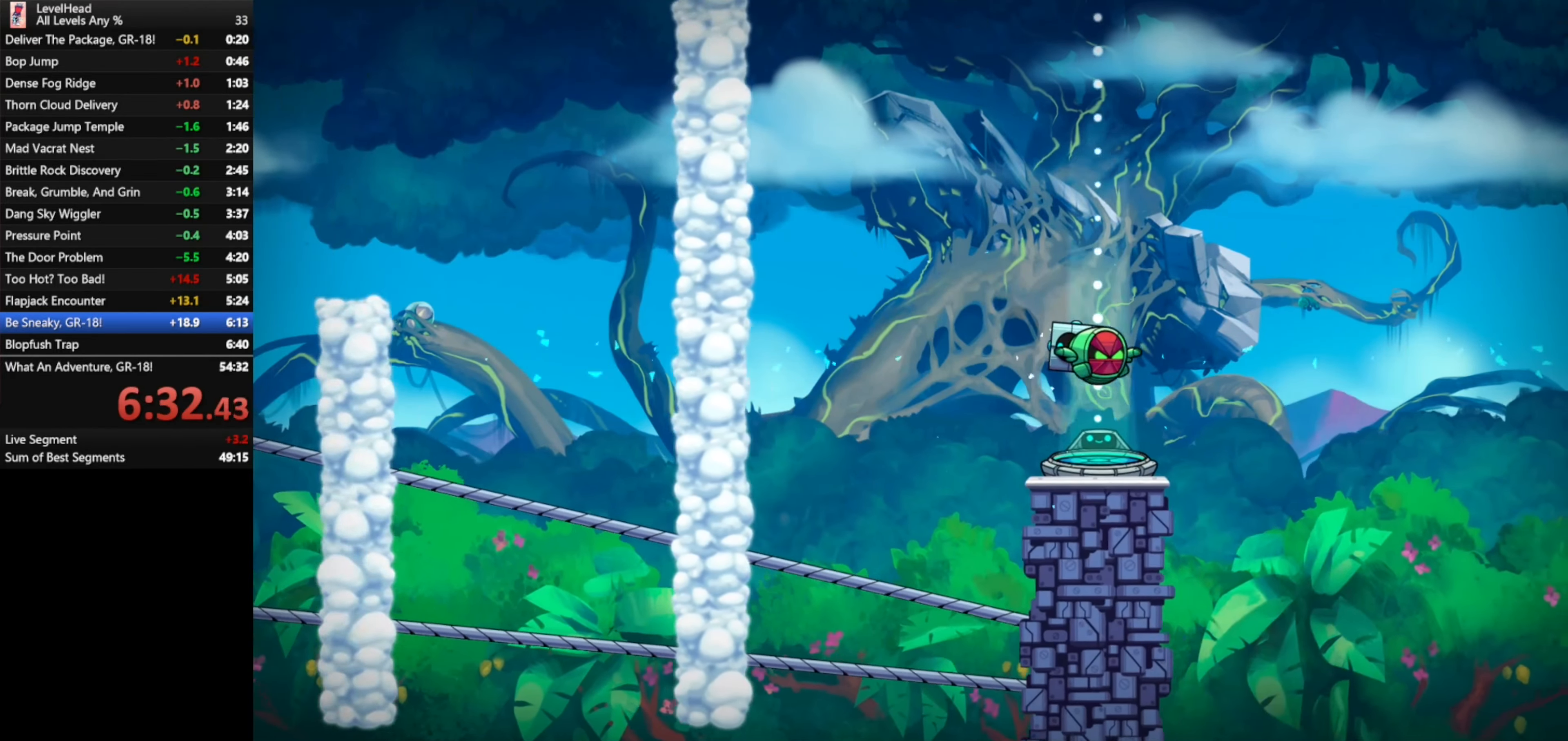
{"buttons": [], "left_stick": "center", "events": []}
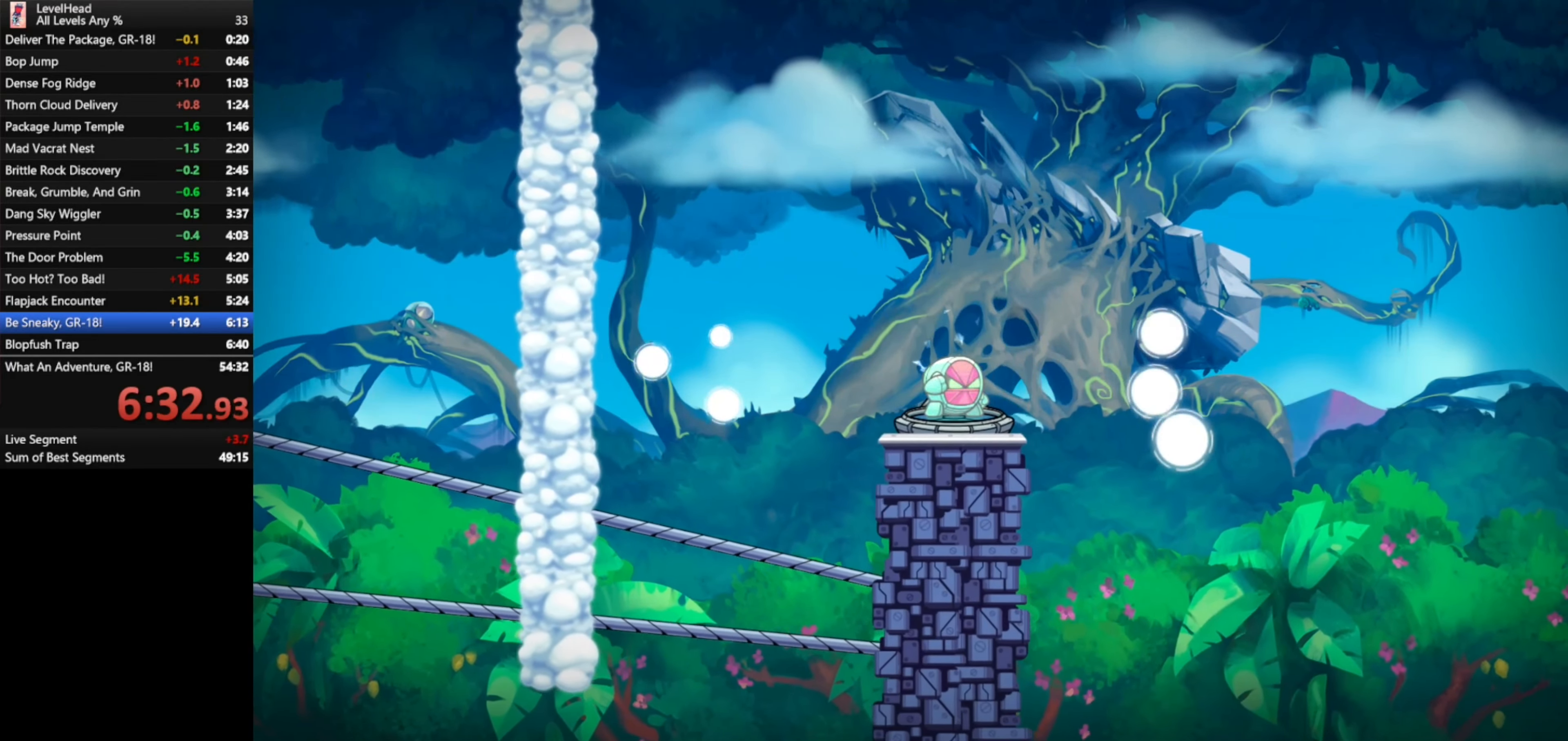
{"buttons": [], "left_stick": "center", "events": []}
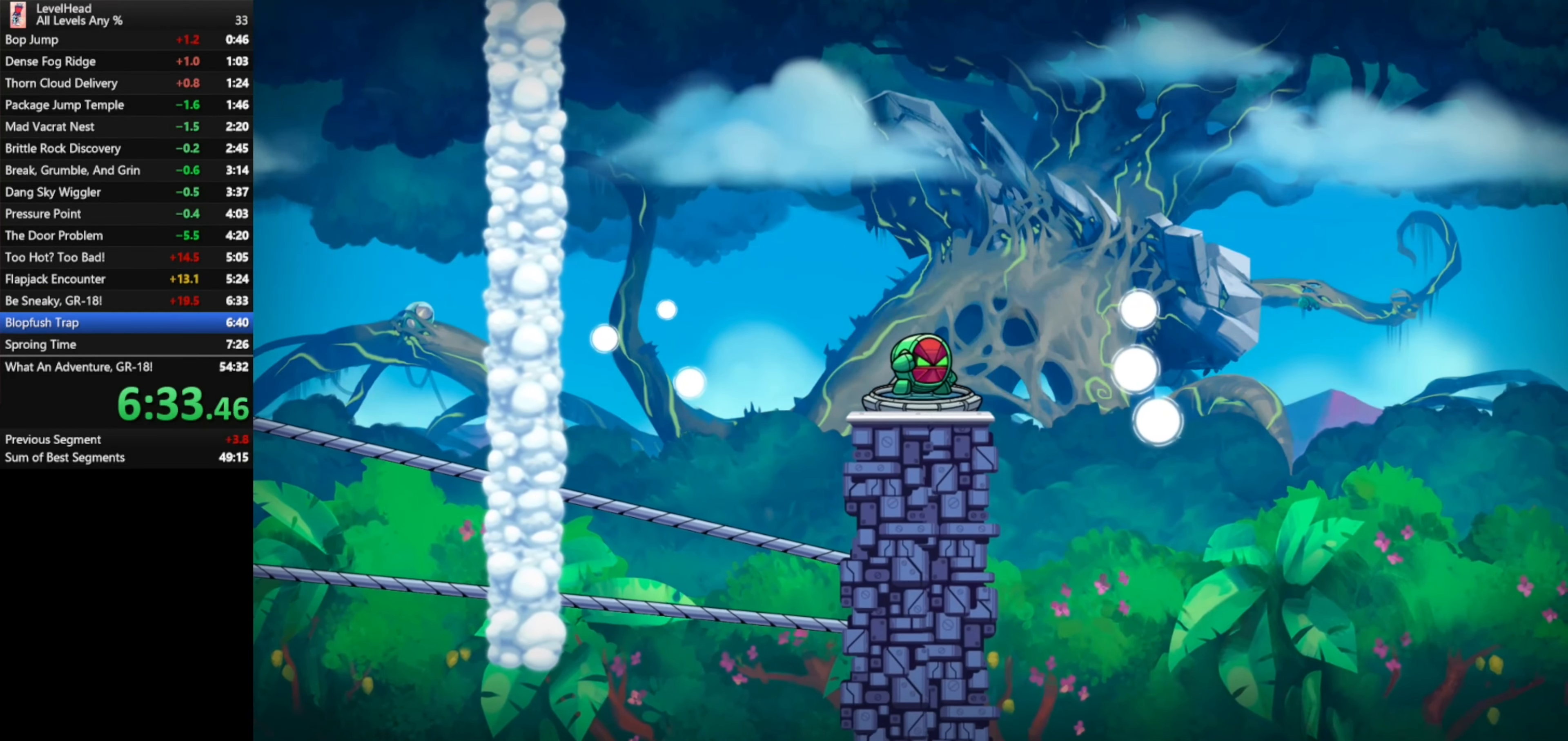
{"buttons": [], "left_stick": "center", "events": []}